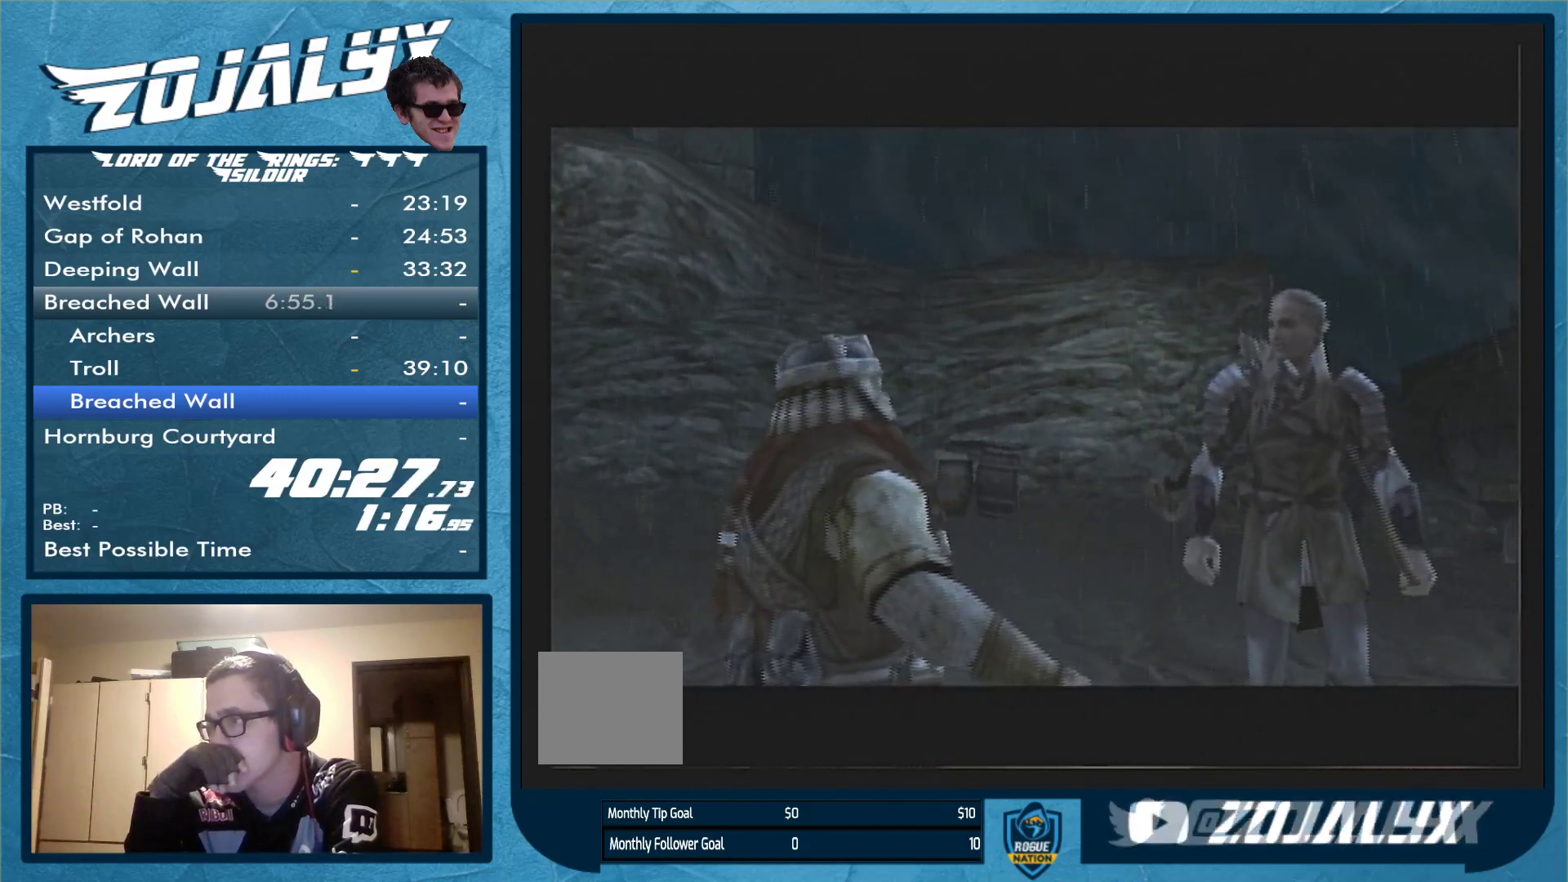
Gameplay with a controller (Nintendo layout); each line is a JSON object with the inputs held at the frame after it. "events" lists button and stick changes between this image and that frame as [ms after this image, input, new state], when the widget could be followed in between. Not read: L3 R1 R2 R3.
{"buttons": ["A"], "left_stick": "center", "right_stick": "center", "events": [[500, "A", "down"]]}
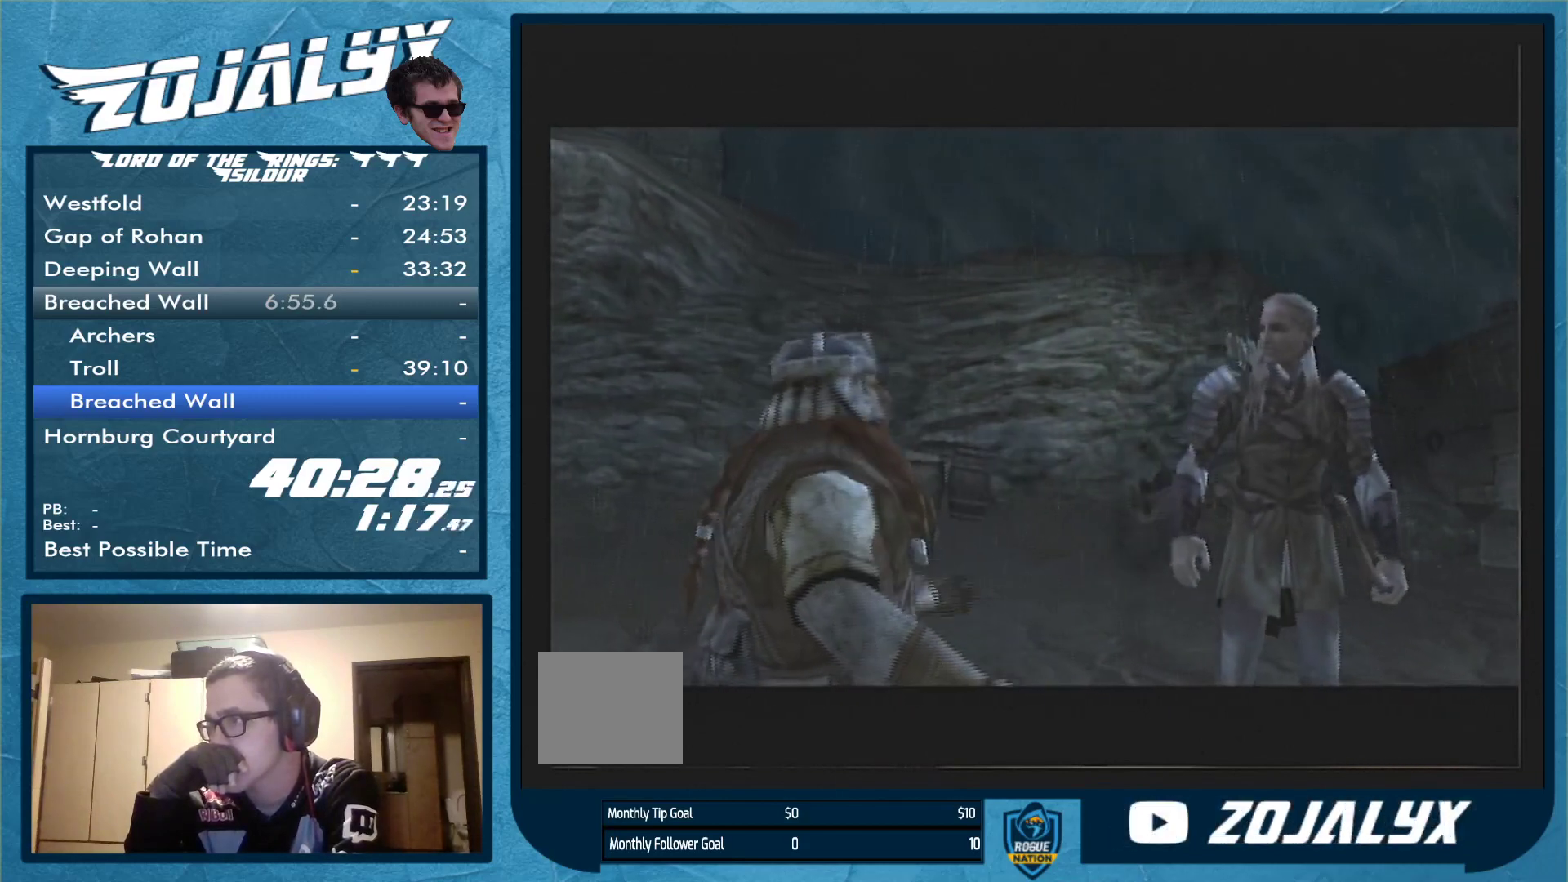
{"buttons": [], "left_stick": "center", "right_stick": "center", "events": [[100, "A", "up"], [267, "A", "down"], [333, "A", "up"], [433, "A", "down"], [500, "A", "up"]]}
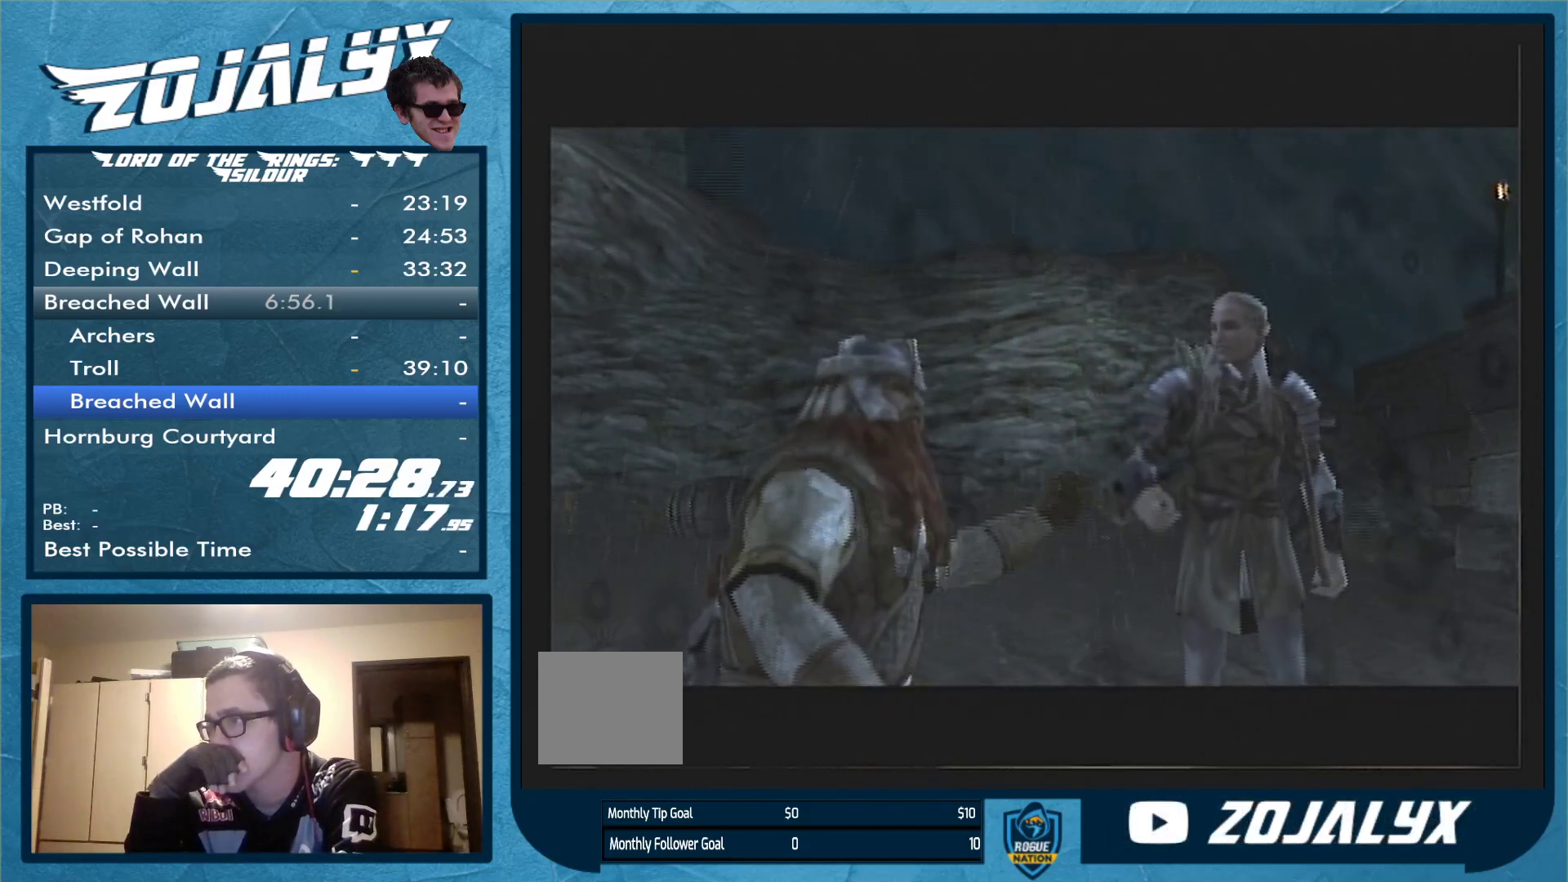
{"buttons": ["A"], "left_stick": "center", "right_stick": "center", "events": [[133, "A", "down"], [167, "A", "up"], [333, "A", "down"], [367, "A", "up"], [467, "A", "down"]]}
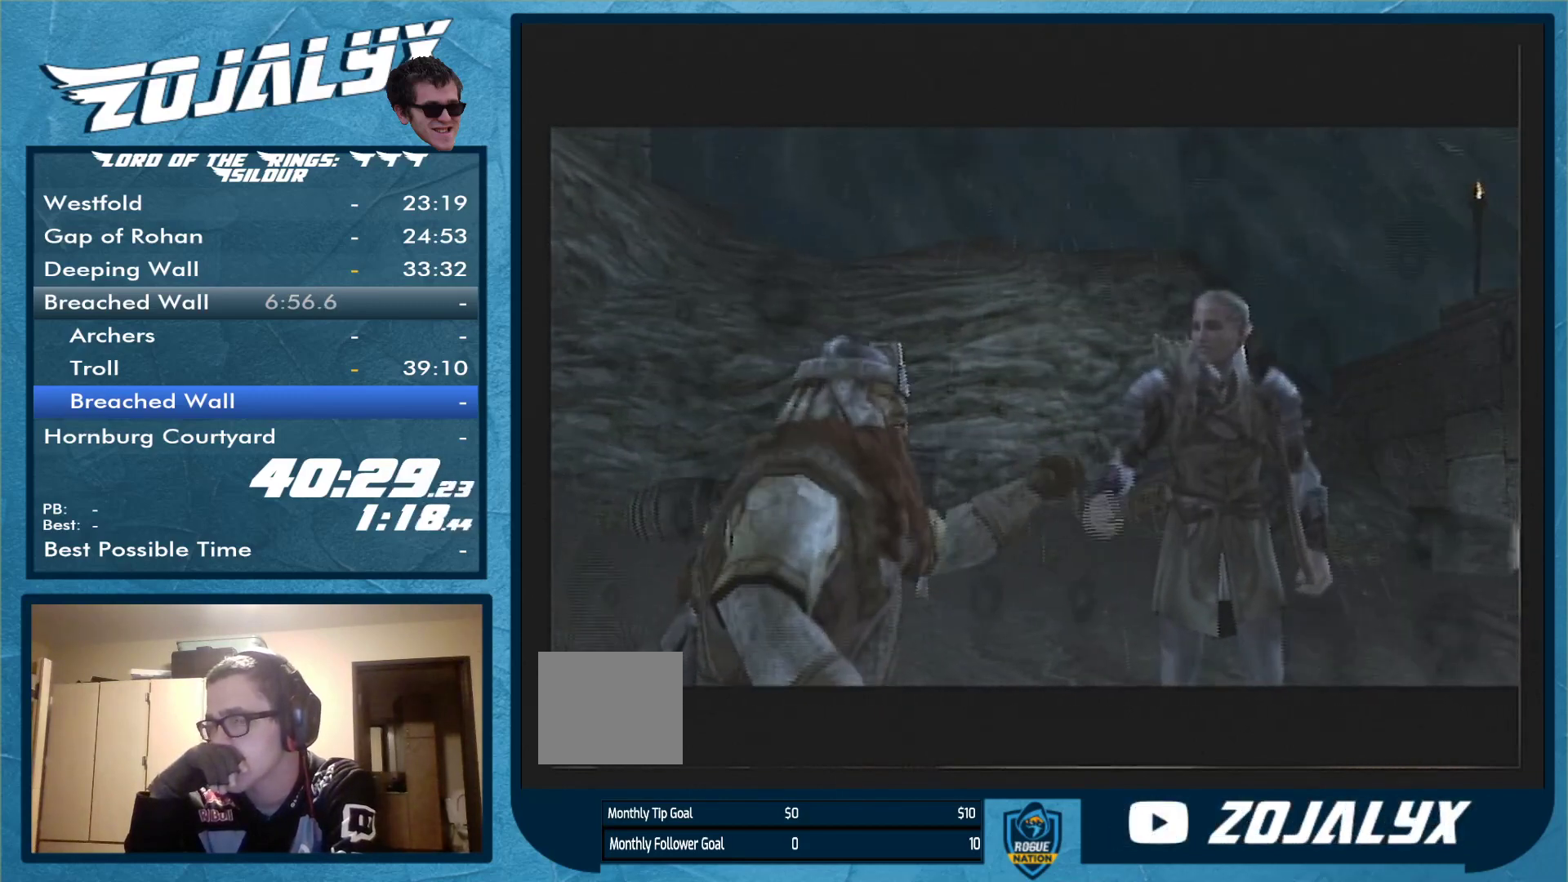
{"buttons": ["A"], "left_stick": "center", "right_stick": "center", "events": [[67, "A", "up"], [167, "A", "down"], [233, "A", "up"], [467, "A", "down"]]}
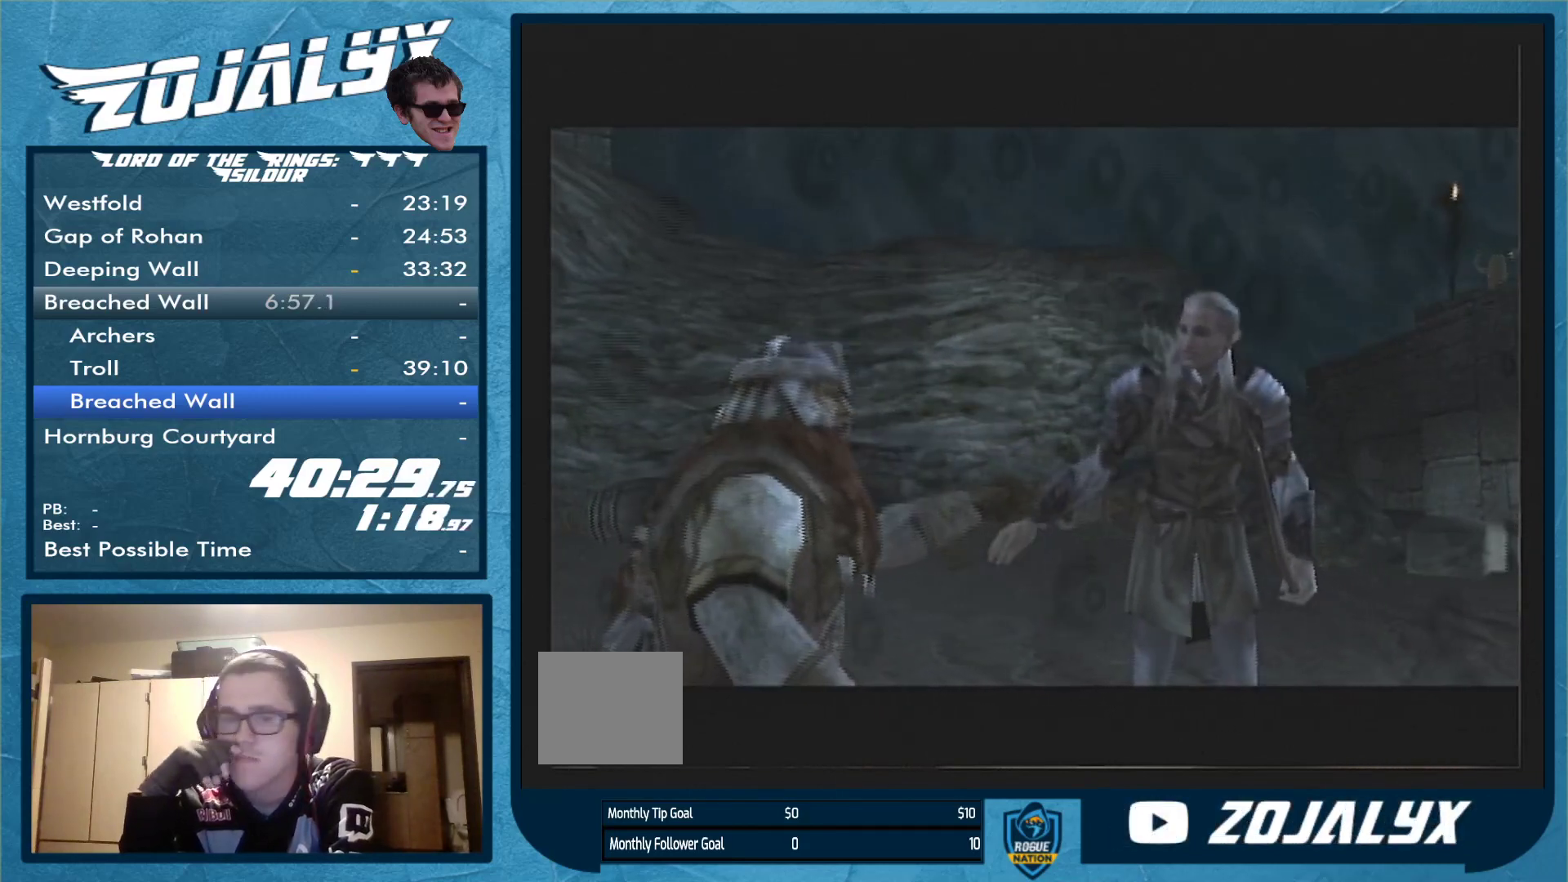
{"buttons": [], "left_stick": "center", "right_stick": "center", "events": [[33, "A", "up"], [167, "A", "down"], [233, "A", "up"], [333, "A", "down"], [400, "A", "up"]]}
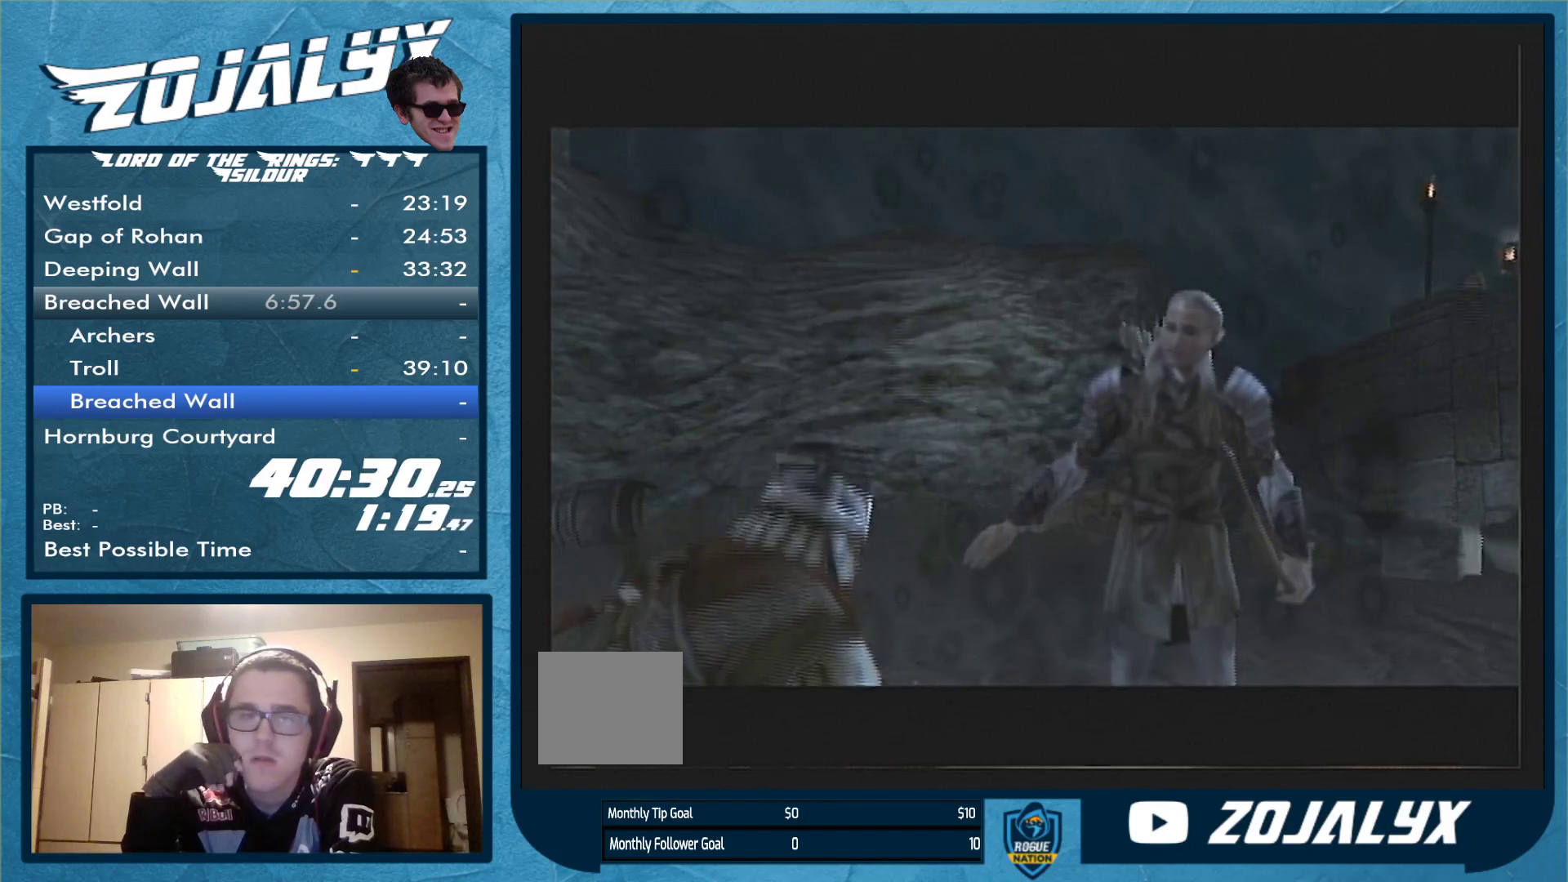
{"buttons": [], "left_stick": "center", "right_stick": "center", "events": [[33, "A", "down"], [67, "A", "up"], [233, "A", "down"], [300, "A", "up"], [400, "A", "down"], [467, "A", "up"]]}
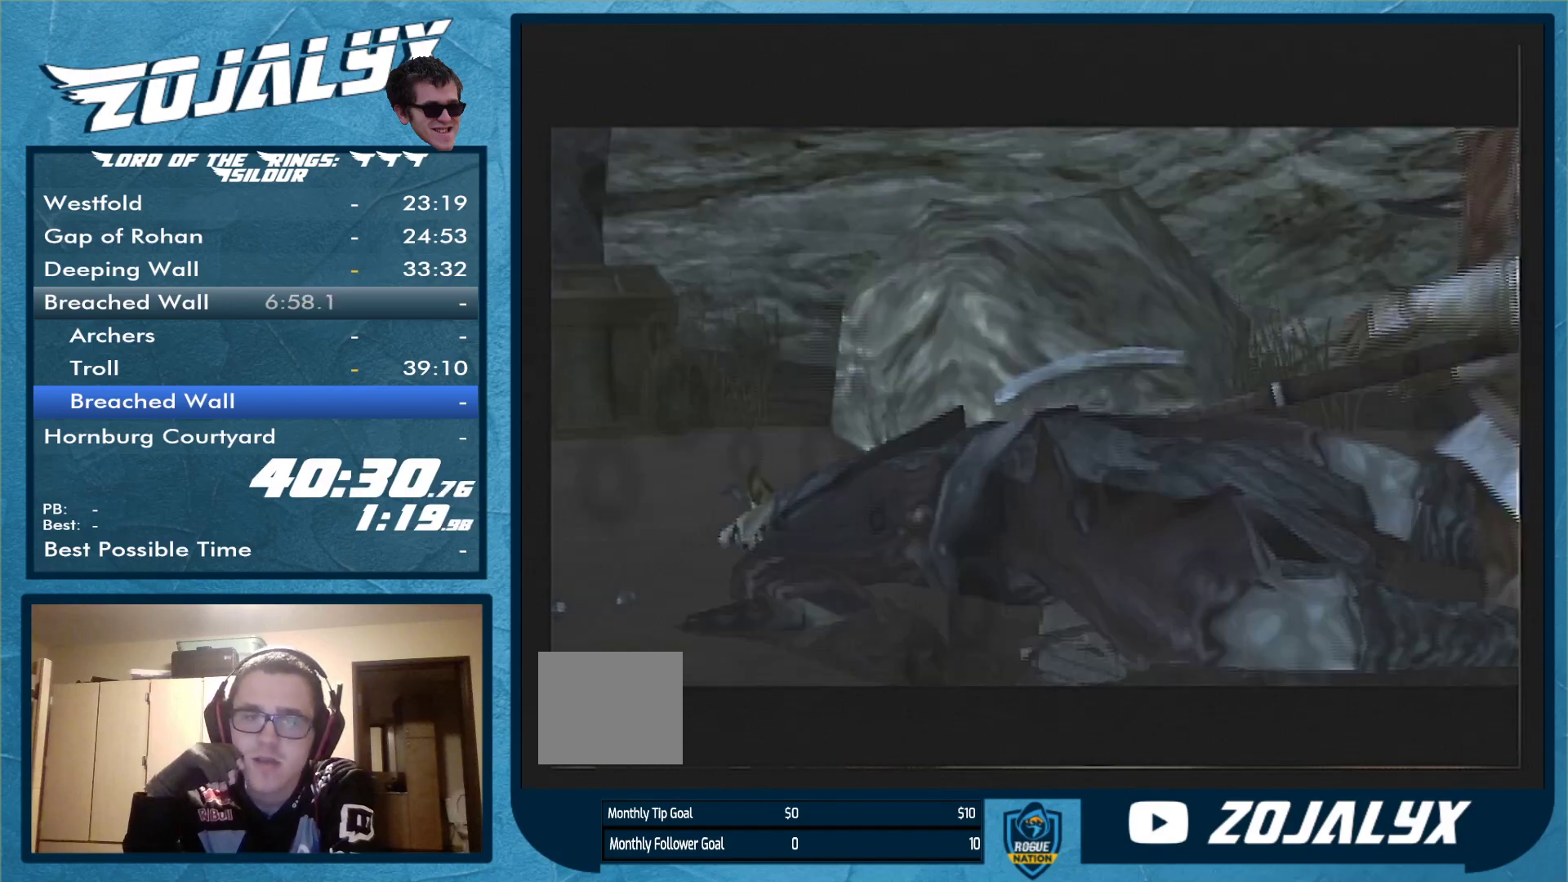
{"buttons": [], "left_stick": "center", "right_stick": "center", "events": [[100, "A", "down"], [167, "A", "up"], [267, "A", "down"], [333, "A", "up"], [467, "A", "down"], [500, "A", "up"]]}
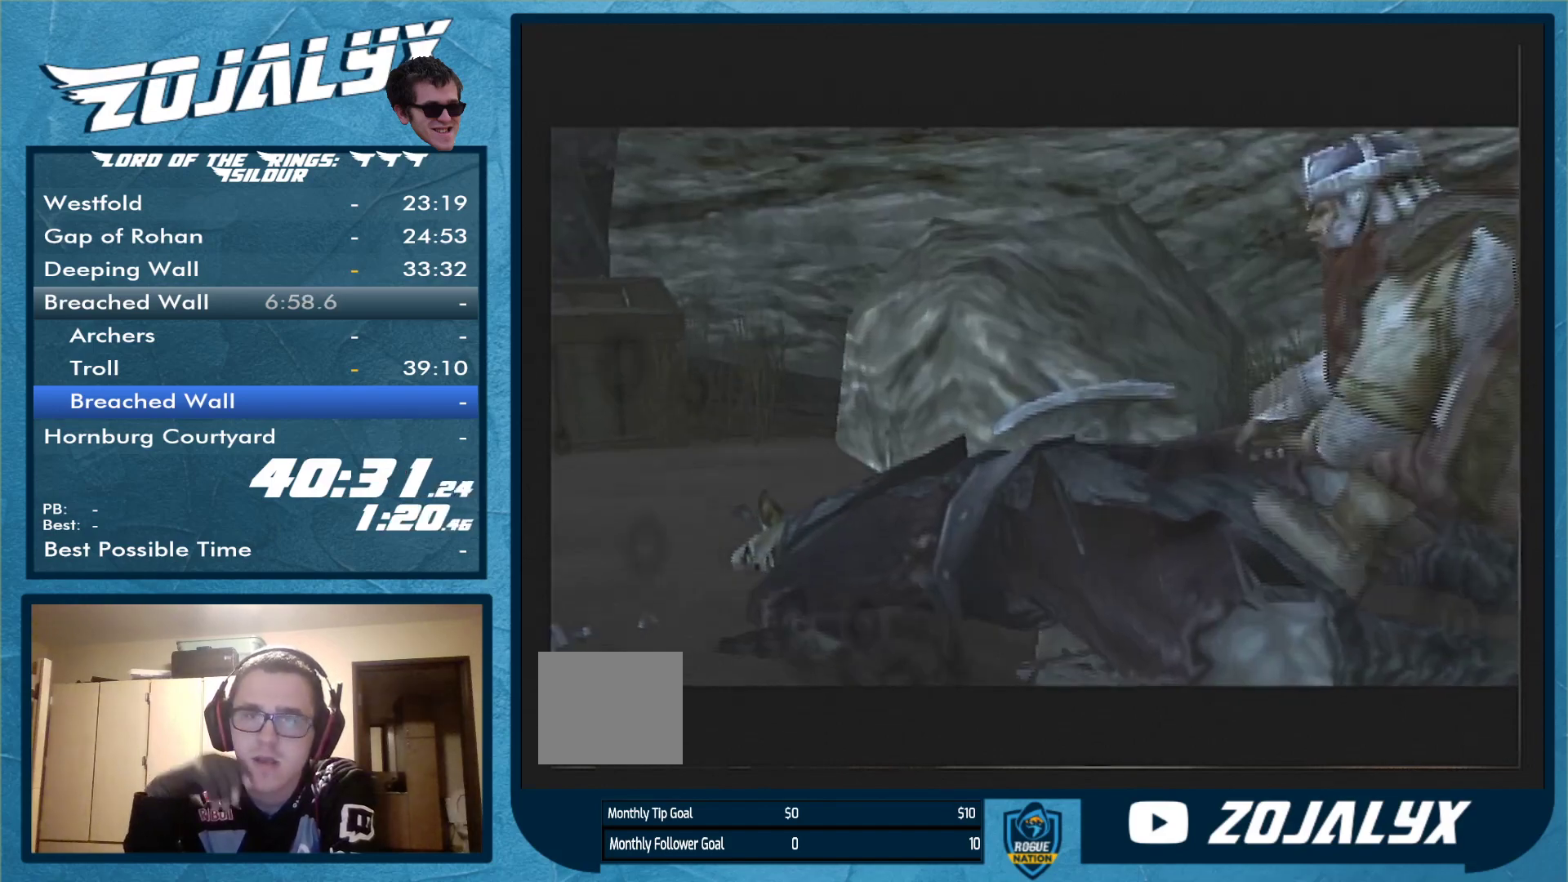
{"buttons": [], "left_stick": "center", "right_stick": "center", "events": [[167, "A", "down"], [267, "A", "up"]]}
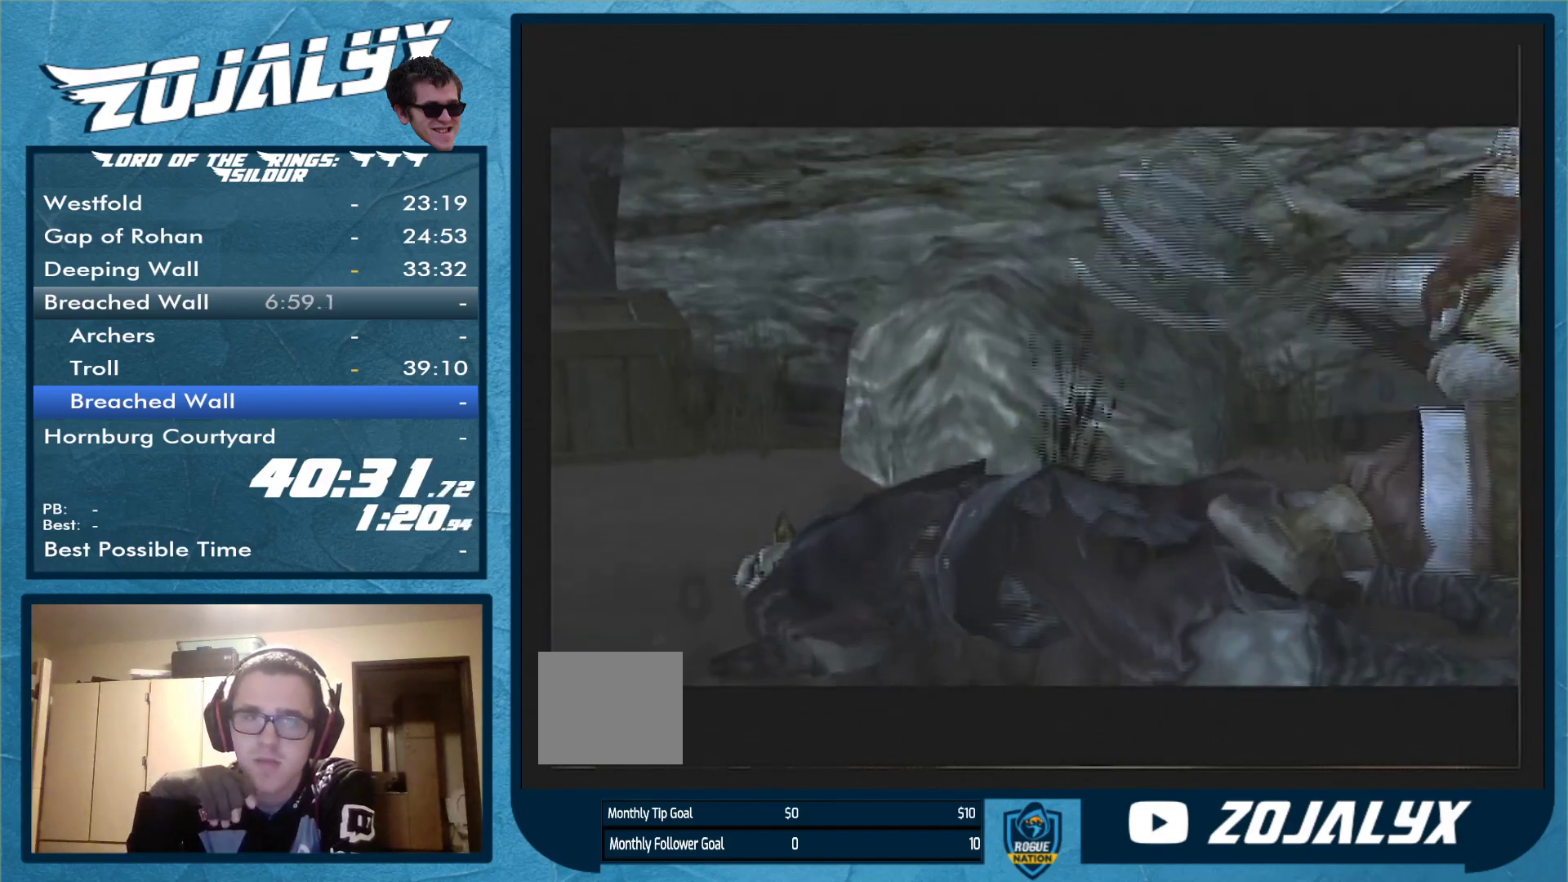
{"buttons": ["A"], "left_stick": "center", "right_stick": "center", "events": [[33, "A", "down"], [67, "A", "up"], [200, "A", "down"]]}
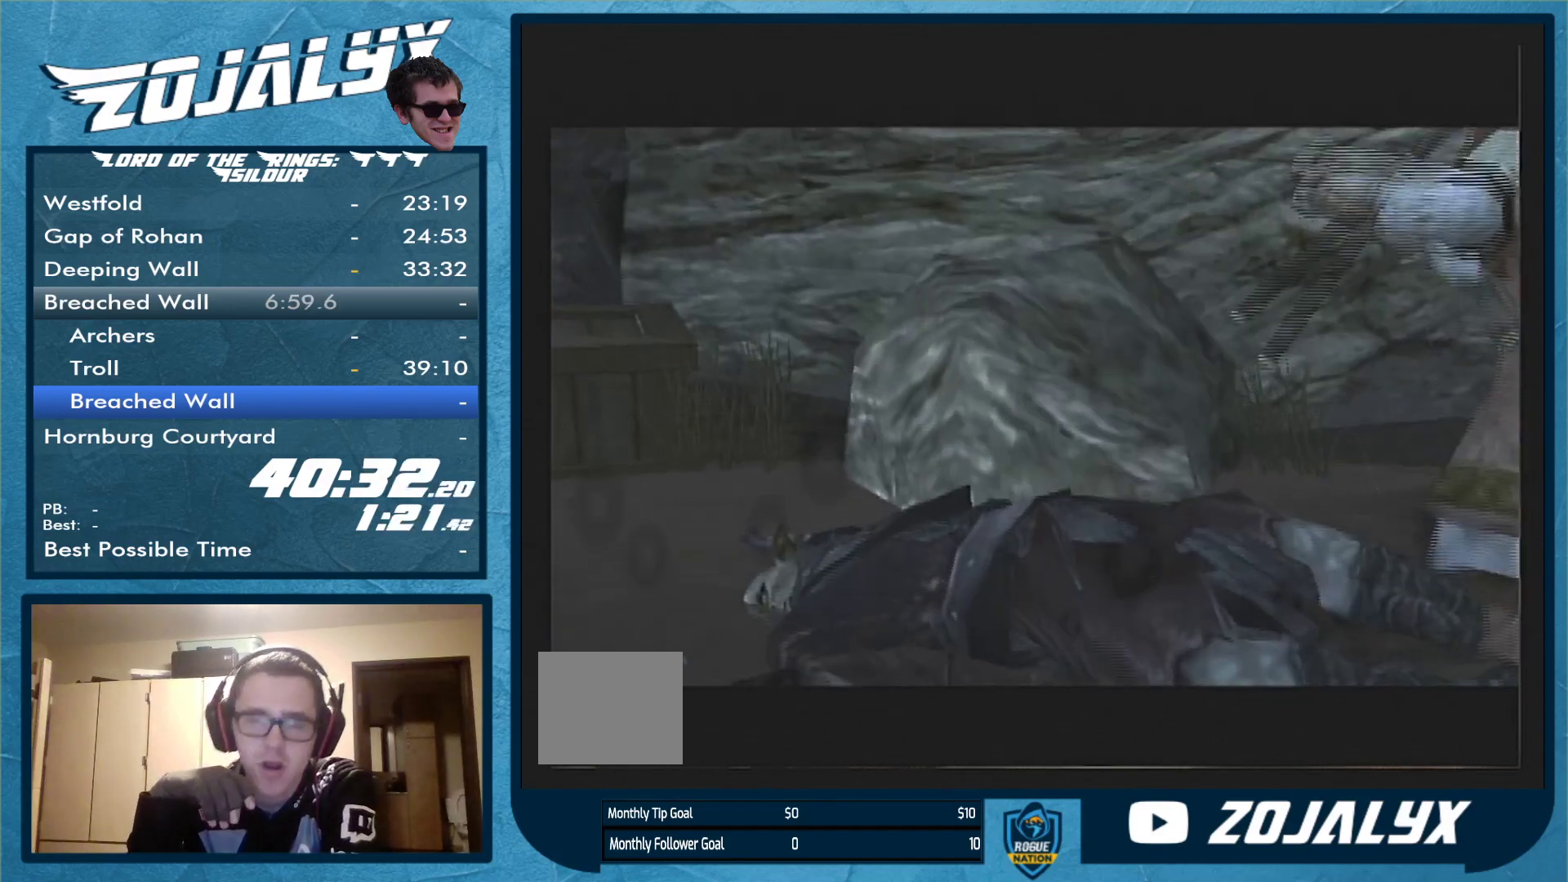
{"buttons": [], "left_stick": "center", "right_stick": "center", "events": [[433, "A", "up"]]}
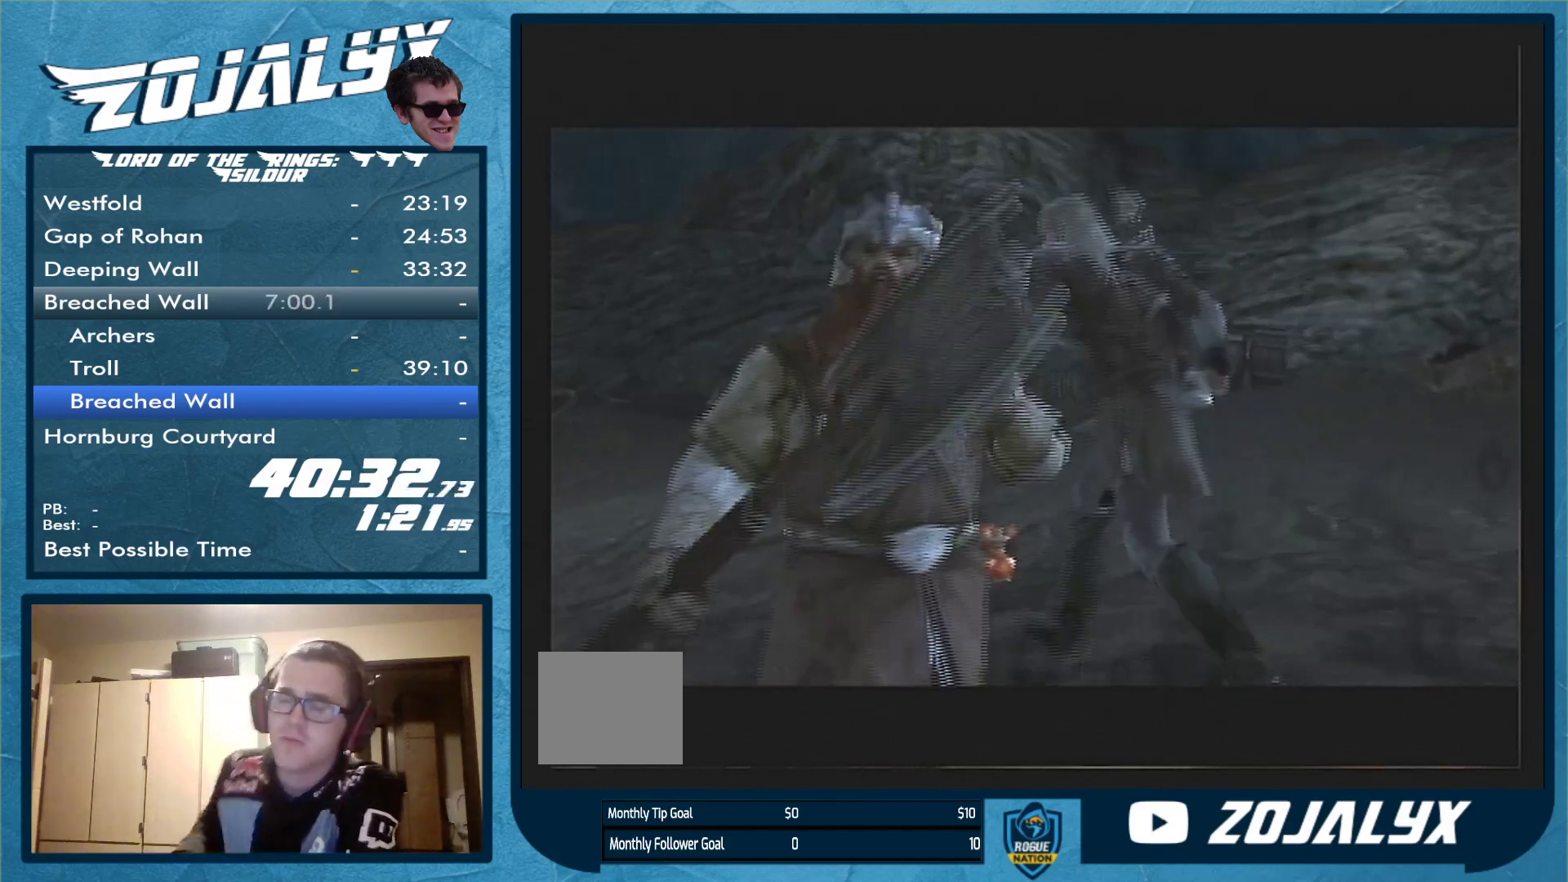
{"buttons": [], "left_stick": "center", "right_stick": "center", "events": []}
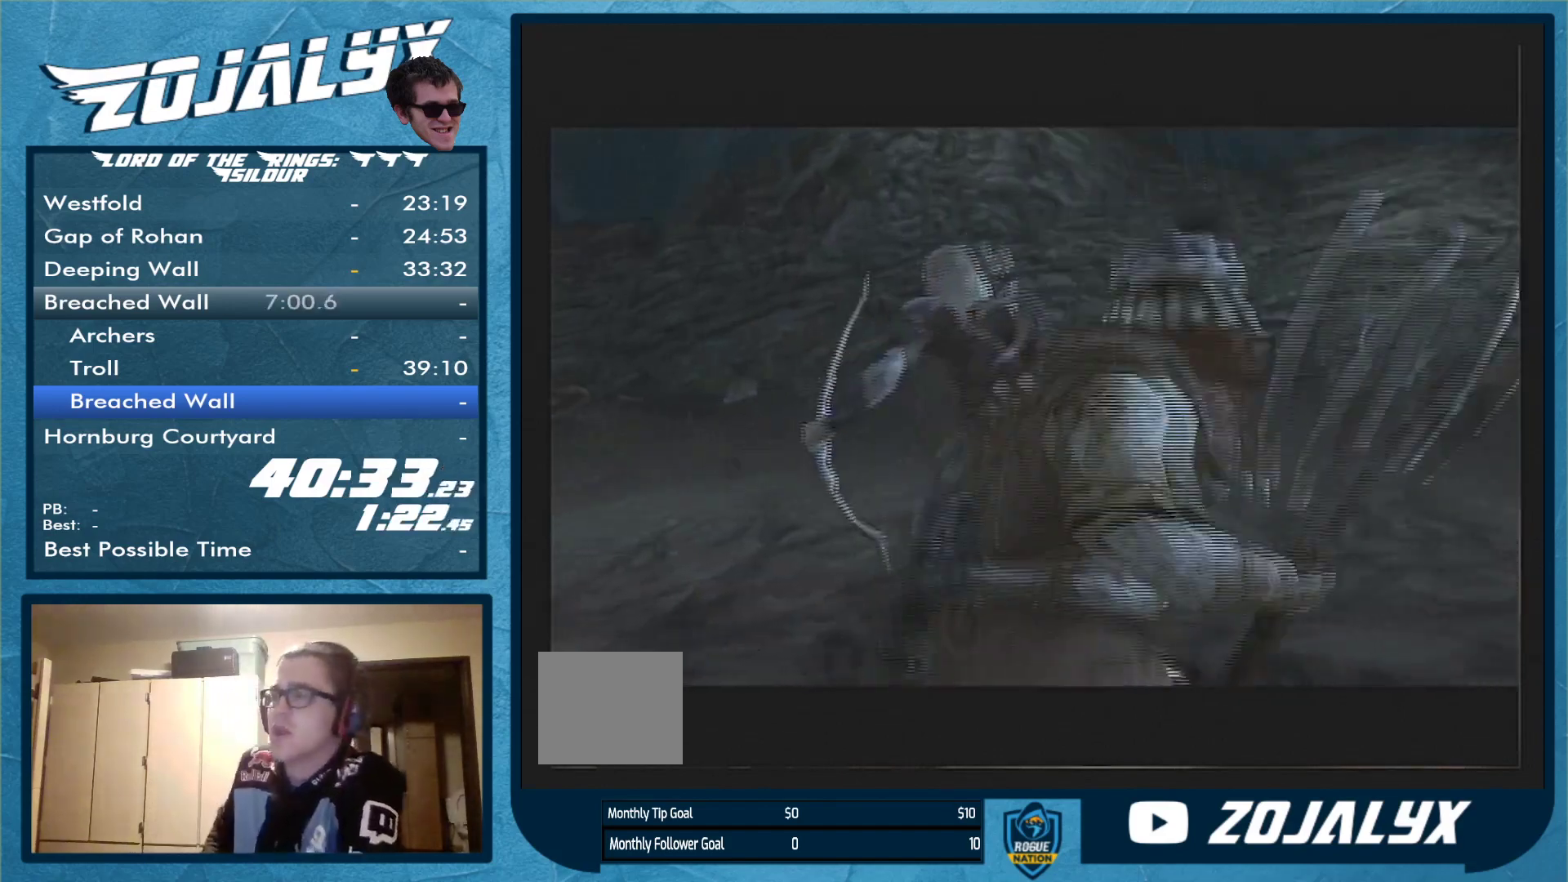
{"buttons": ["A"], "left_stick": "center", "right_stick": "center", "events": [[67, "X", "down"], [200, "X", "up"], [300, "A", "down"], [400, "A", "up"], [467, "A", "down"]]}
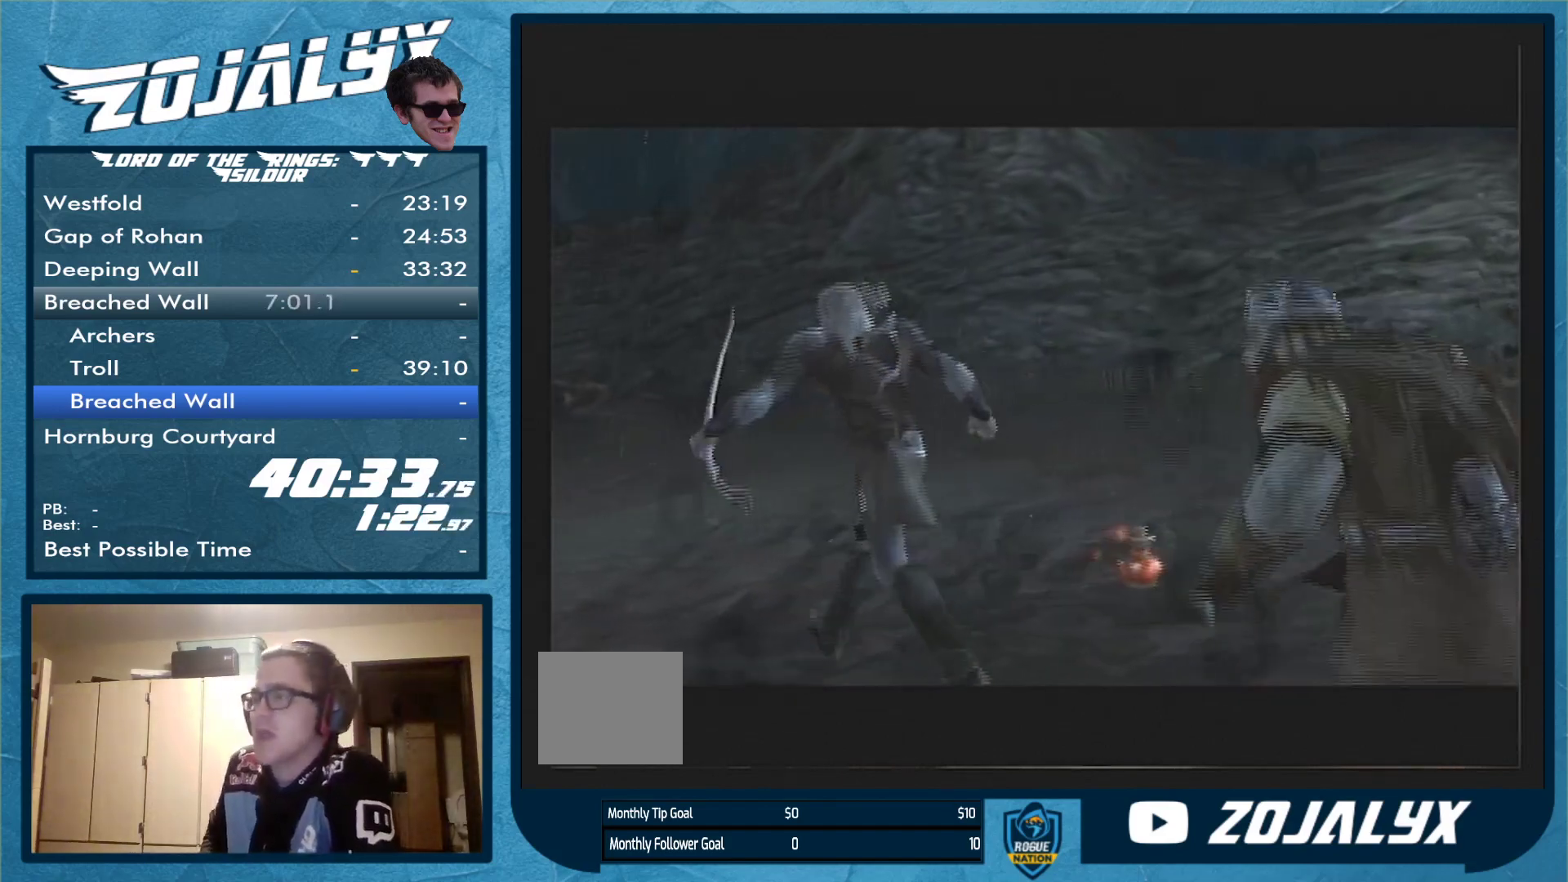
{"buttons": ["A"], "left_stick": "center", "right_stick": "center", "events": [[33, "A", "up"], [133, "A", "down"], [233, "A", "up"], [333, "A", "down"], [367, "A", "up"], [433, "A", "down"]]}
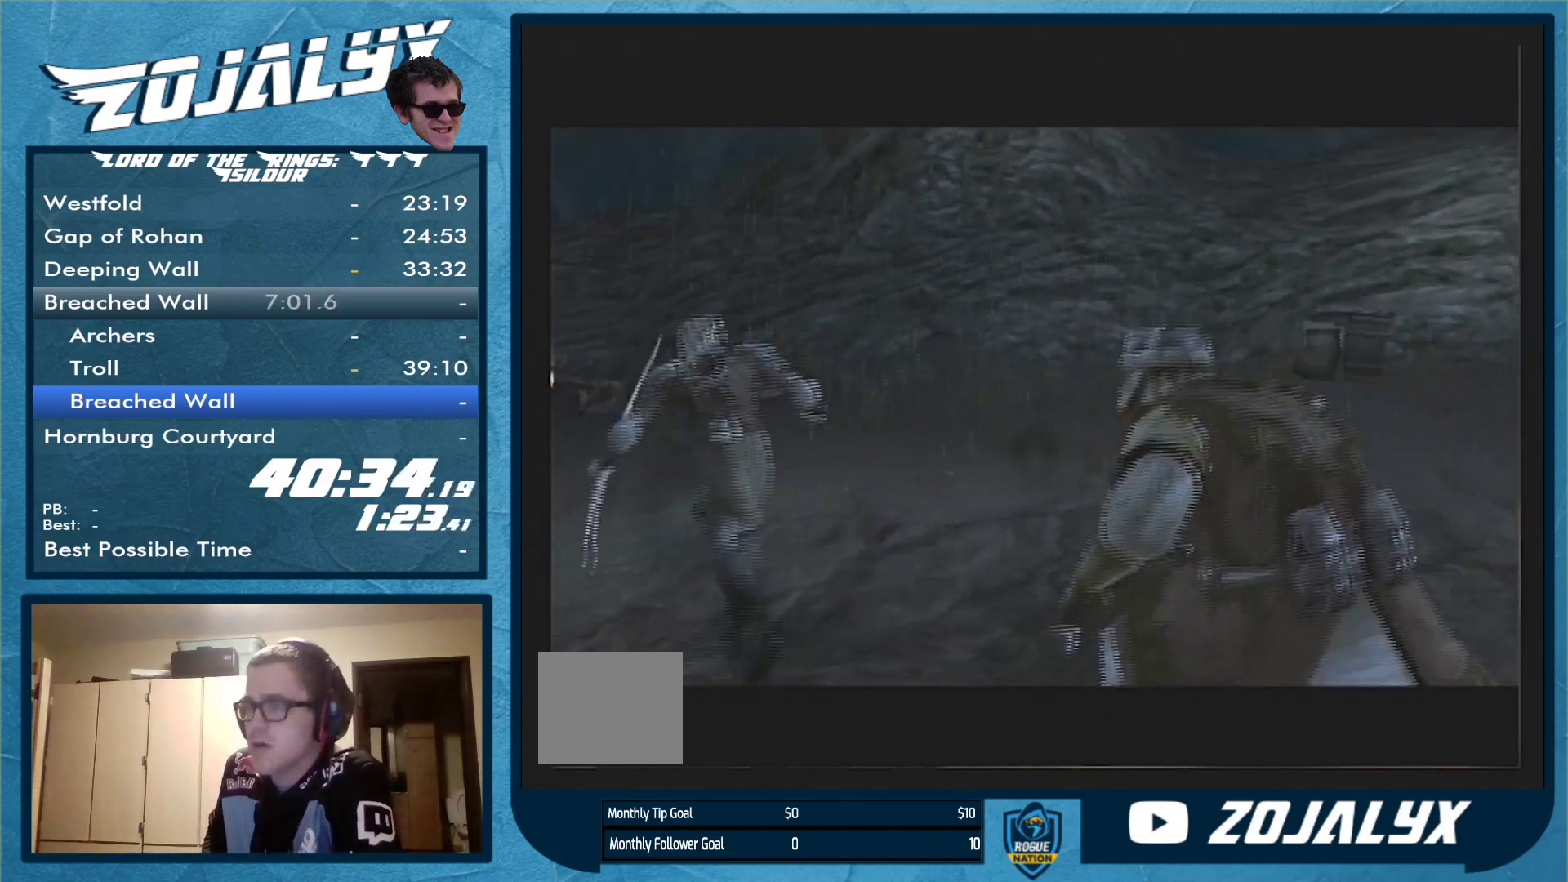
{"buttons": [], "left_stick": "center", "right_stick": "center", "events": [[33, "A", "up"], [100, "A", "down"], [200, "A", "up"], [267, "A", "down"], [367, "A", "up"], [433, "A", "down"], [500, "A", "up"]]}
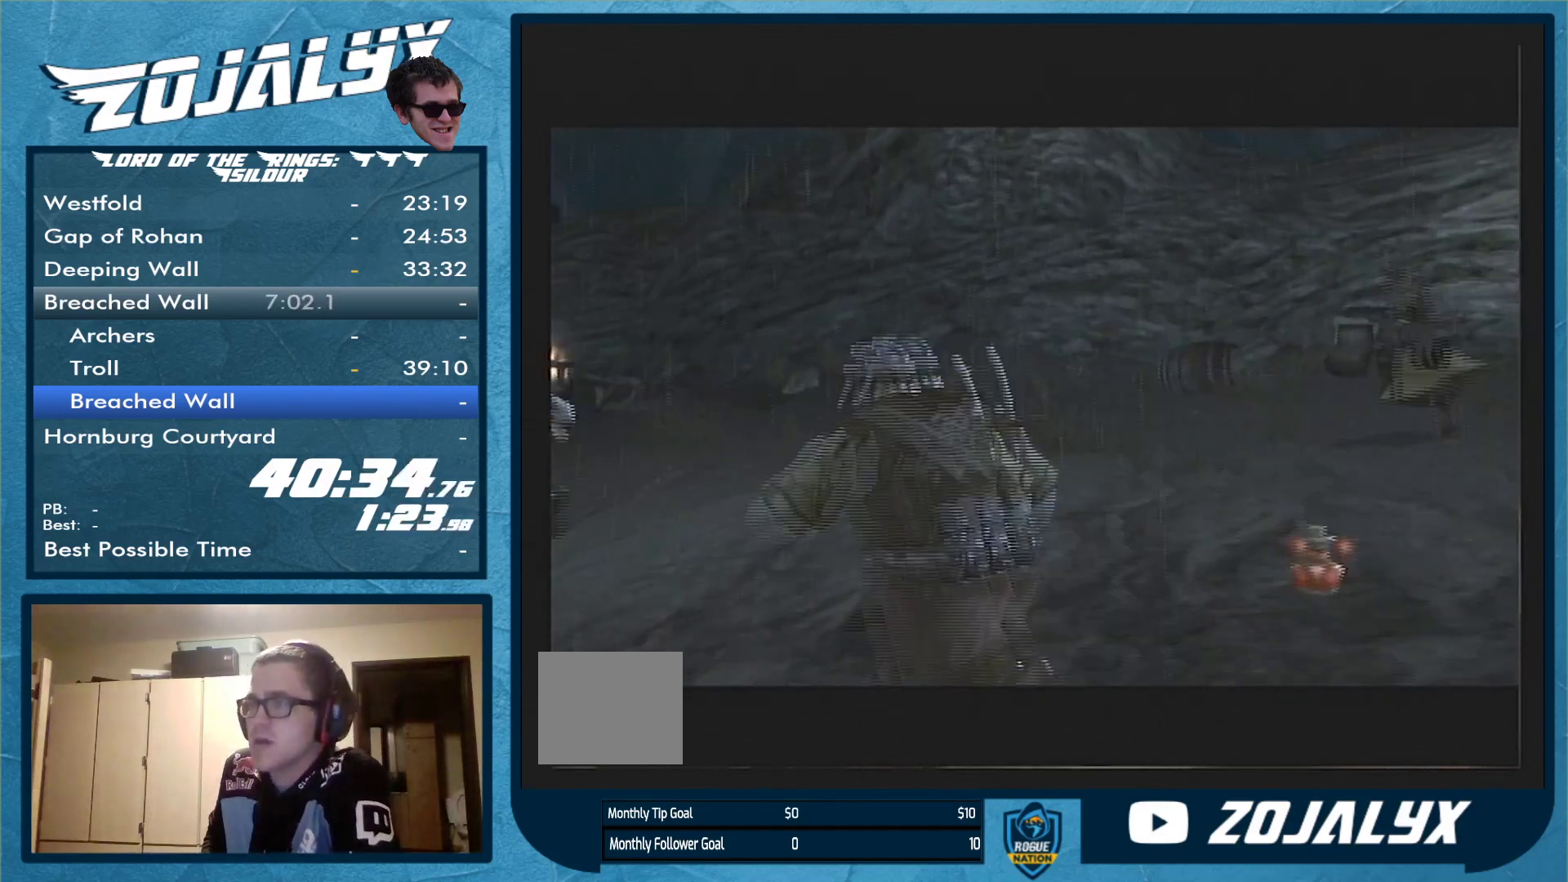
{"buttons": [], "left_stick": "center", "right_stick": "center", "events": [[100, "A", "down"], [133, "A", "up"], [233, "A", "down"], [300, "A", "up"], [367, "A", "down"], [467, "A", "up"]]}
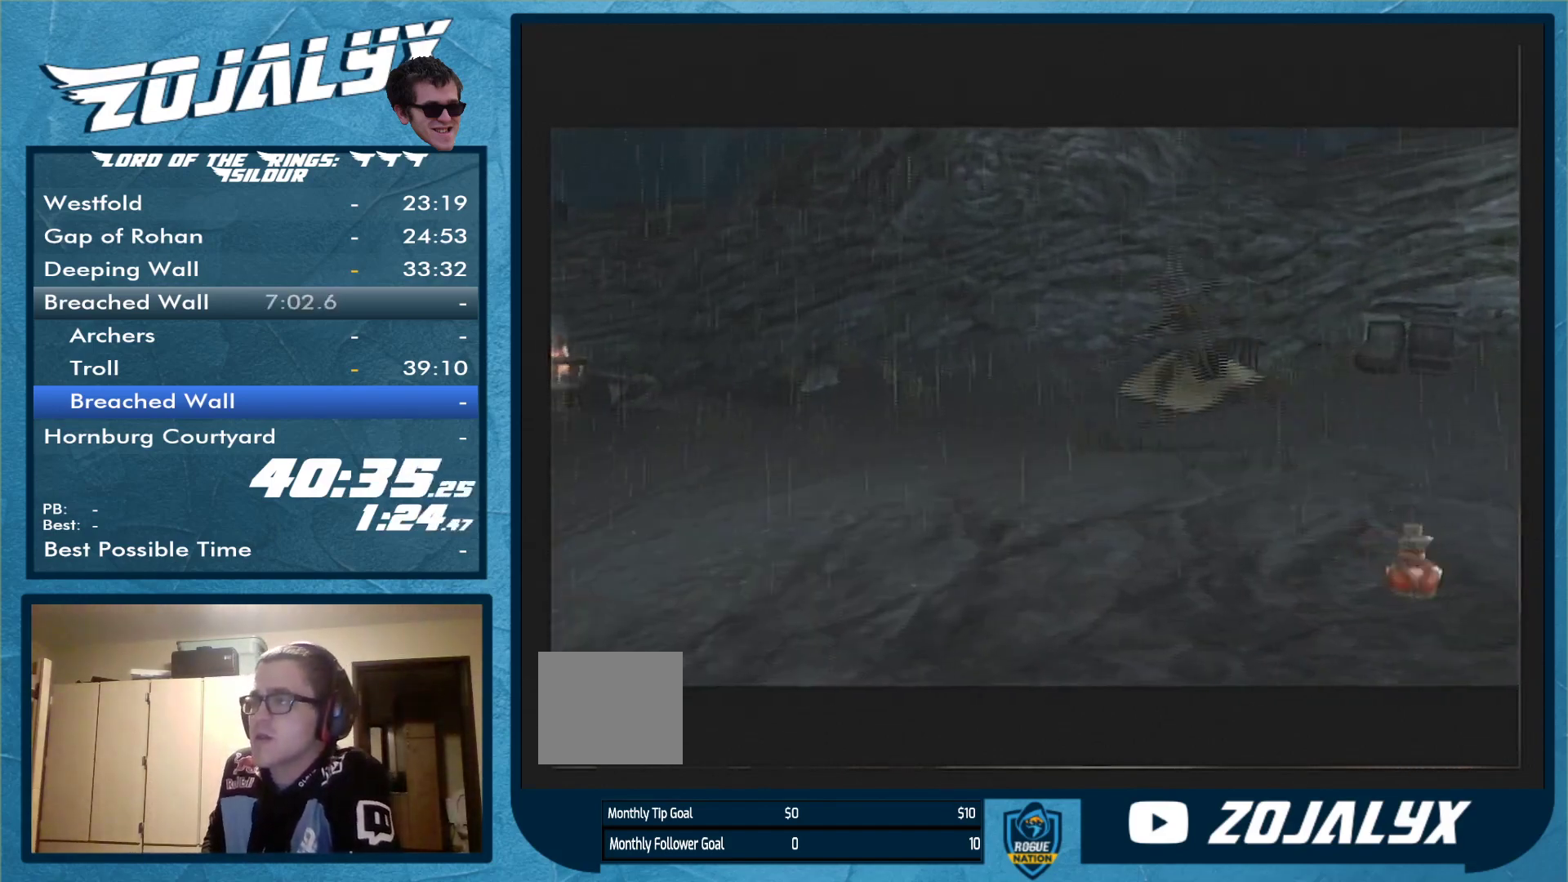
{"buttons": [], "left_stick": "center", "right_stick": "center", "events": [[133, "A", "down"], [200, "A", "up"], [267, "A", "down"], [367, "A", "up"], [400, "A", "down"], [467, "A", "up"]]}
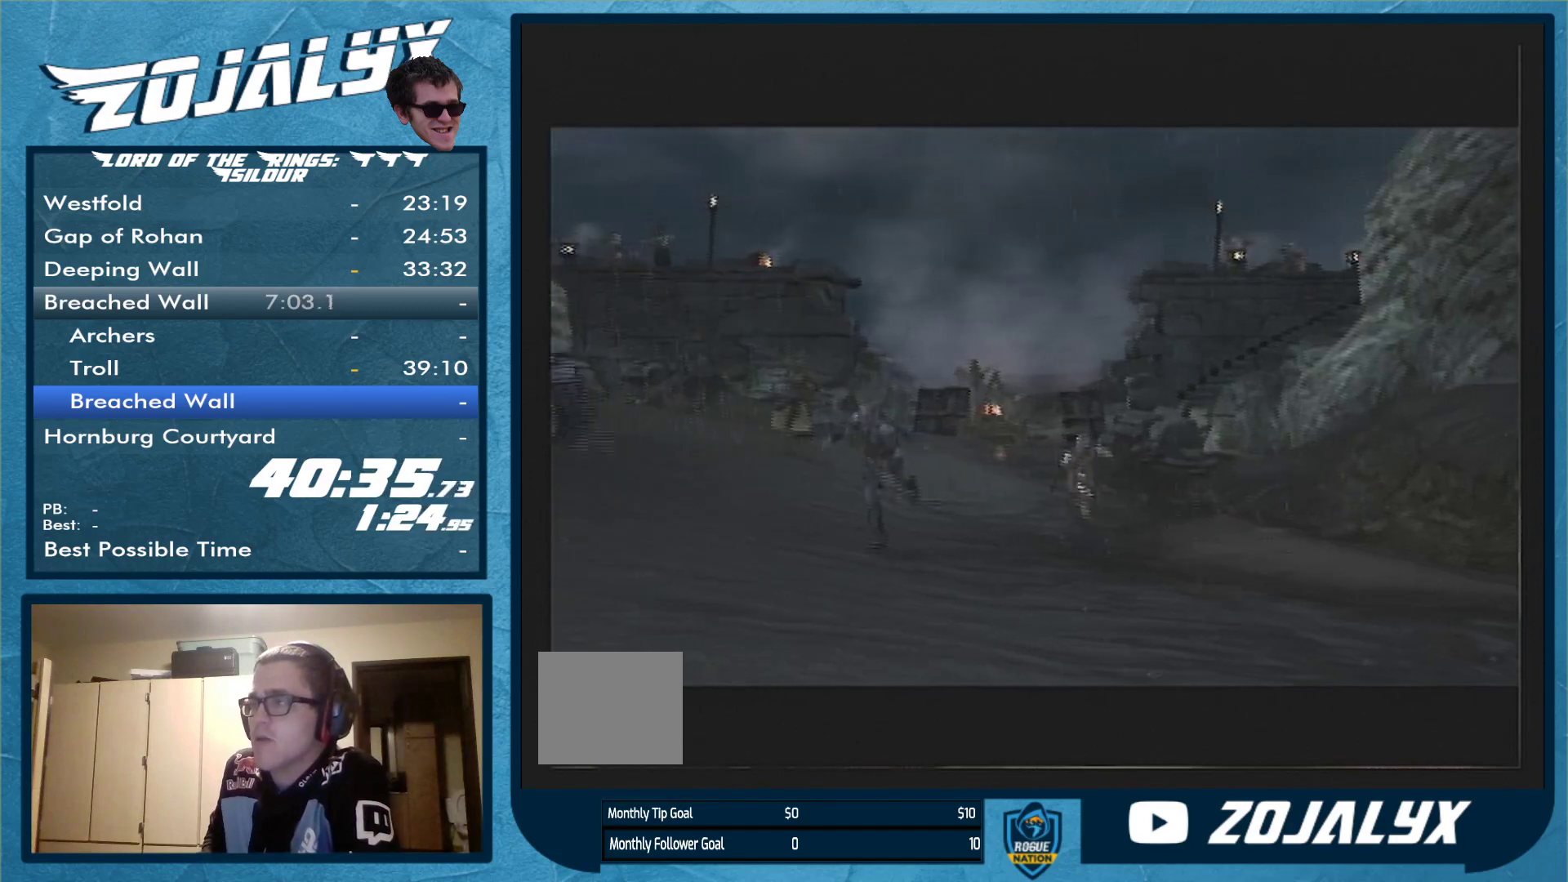
{"buttons": [], "left_stick": "center", "right_stick": "center", "events": [[67, "A", "down"], [133, "A", "up"], [200, "A", "down"], [233, "A", "up"], [333, "A", "down"], [367, "A", "up"], [433, "A", "down"], [467, "A", "up"]]}
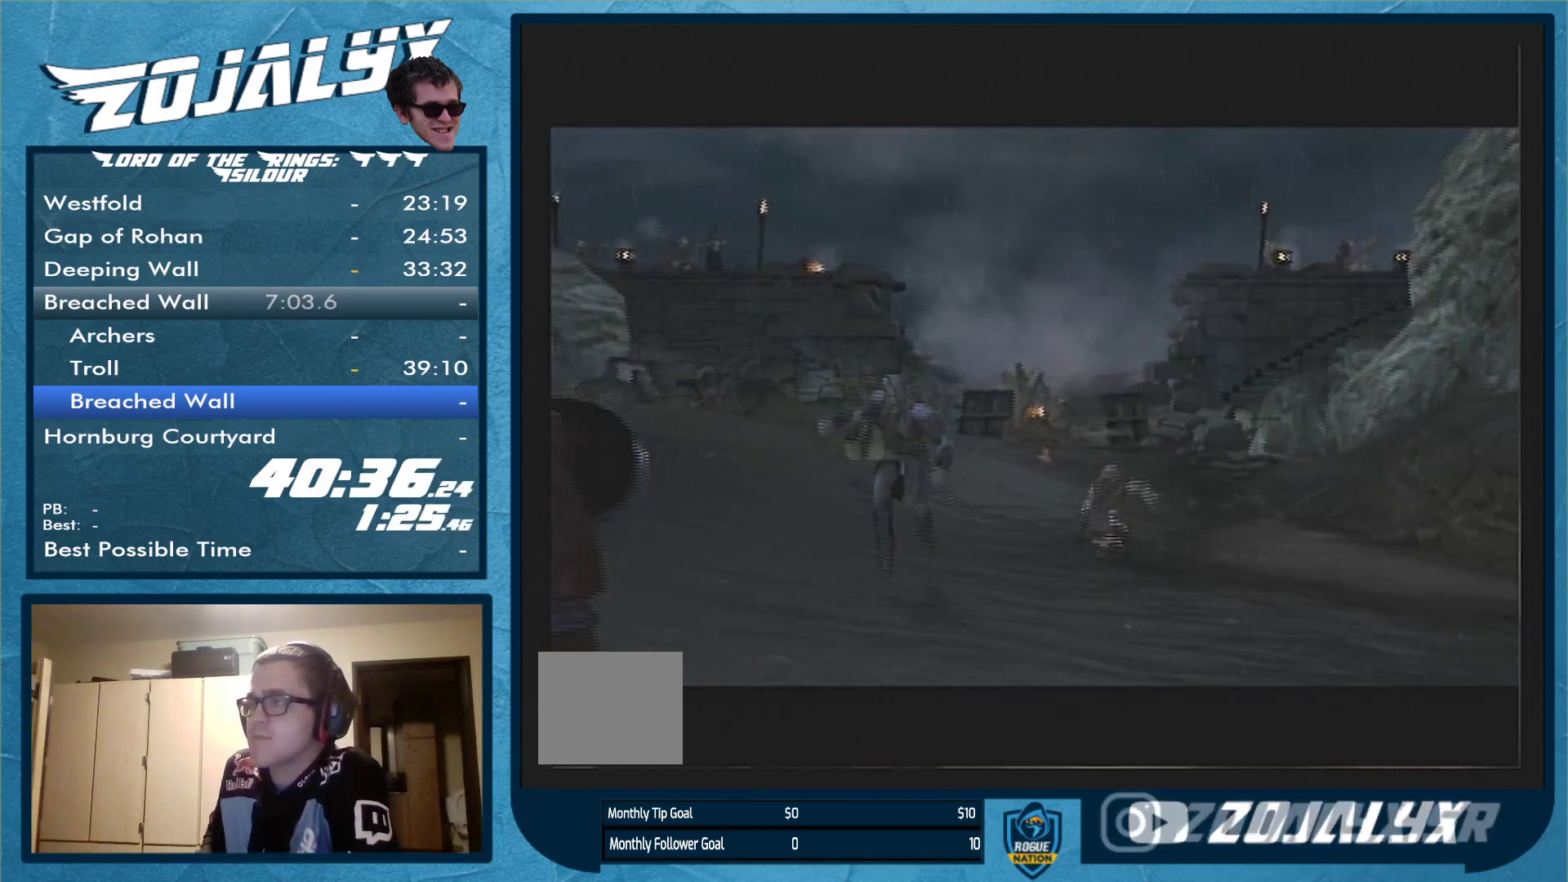
{"buttons": ["A"], "left_stick": "center", "right_stick": "center", "events": [[100, "A", "down"], [133, "A", "up"], [233, "A", "down"], [267, "A", "up"], [367, "A", "down"], [400, "A", "up"], [500, "A", "down"]]}
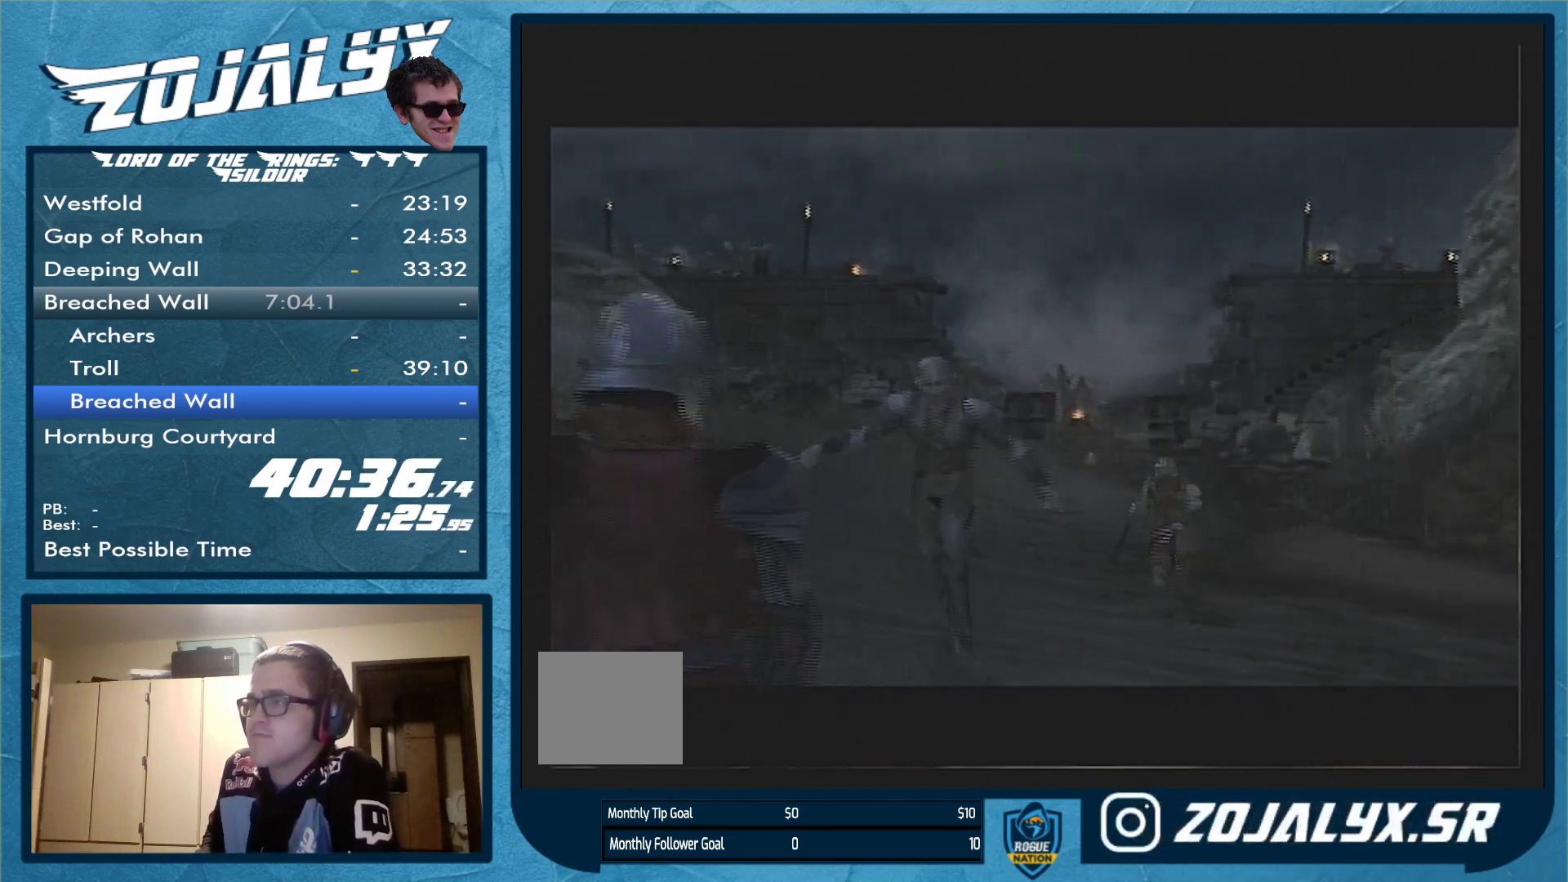
{"buttons": [], "left_stick": "center", "right_stick": "center", "events": [[67, "A", "up"], [167, "A", "down"], [200, "A", "up"], [333, "A", "down"], [367, "A", "up"], [433, "A", "down"], [467, "A", "up"]]}
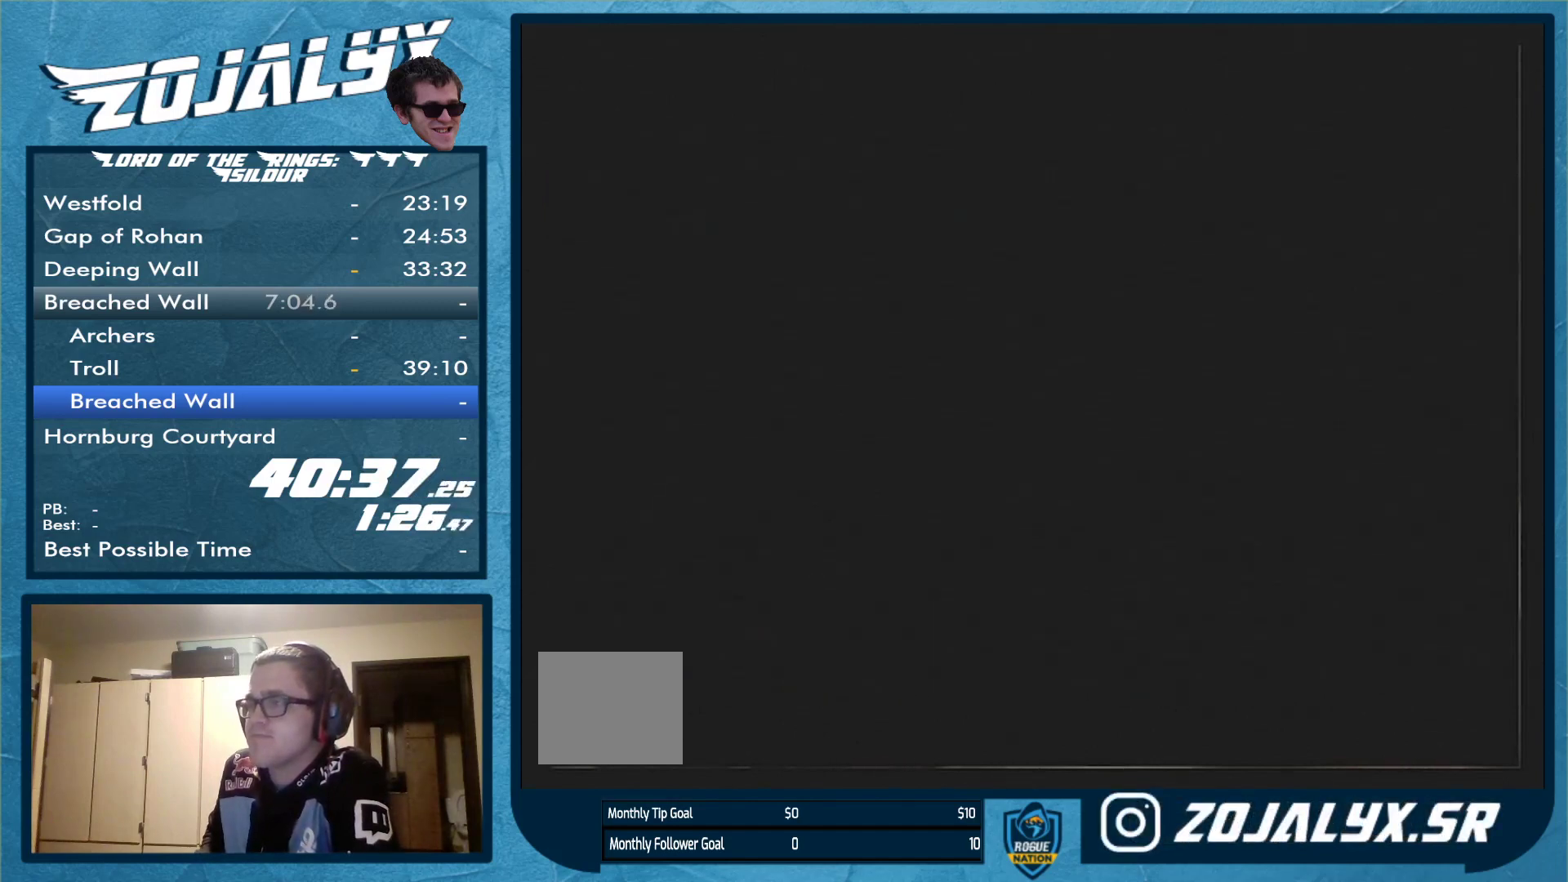
{"buttons": ["A"], "left_stick": "center", "right_stick": "center", "events": [[67, "A", "down"], [133, "A", "up"], [233, "A", "down"], [300, "A", "up"], [367, "A", "down"], [400, "A", "up"], [467, "A", "down"]]}
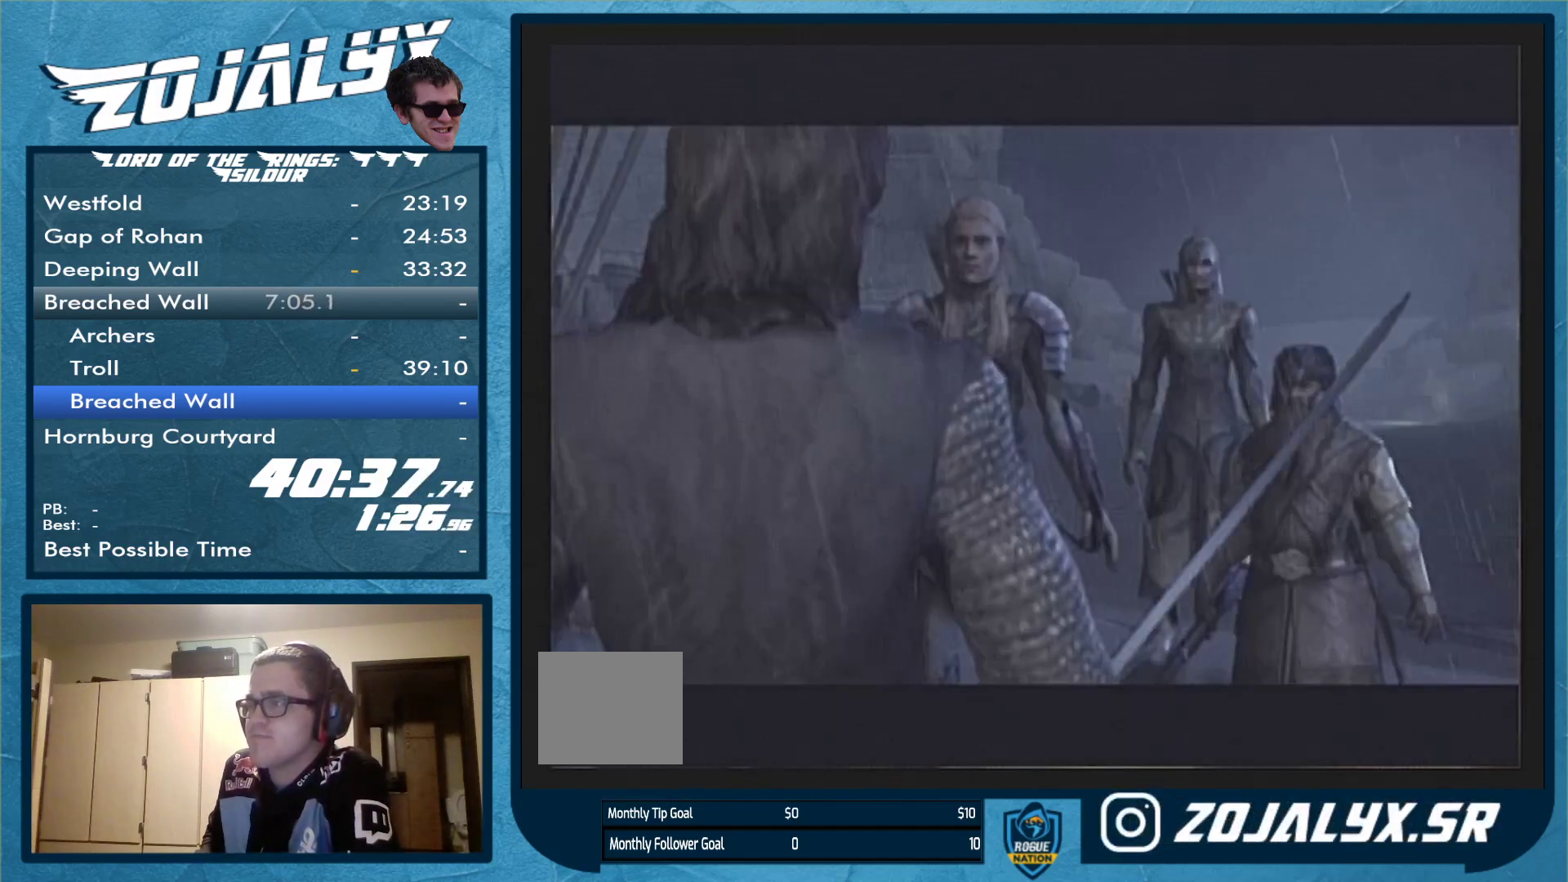
{"buttons": [], "left_stick": "center", "right_stick": "center", "events": [[33, "A", "up"], [133, "A", "down"], [200, "A", "up"], [267, "A", "down"], [333, "A", "up"], [400, "A", "down"], [433, "A", "up"]]}
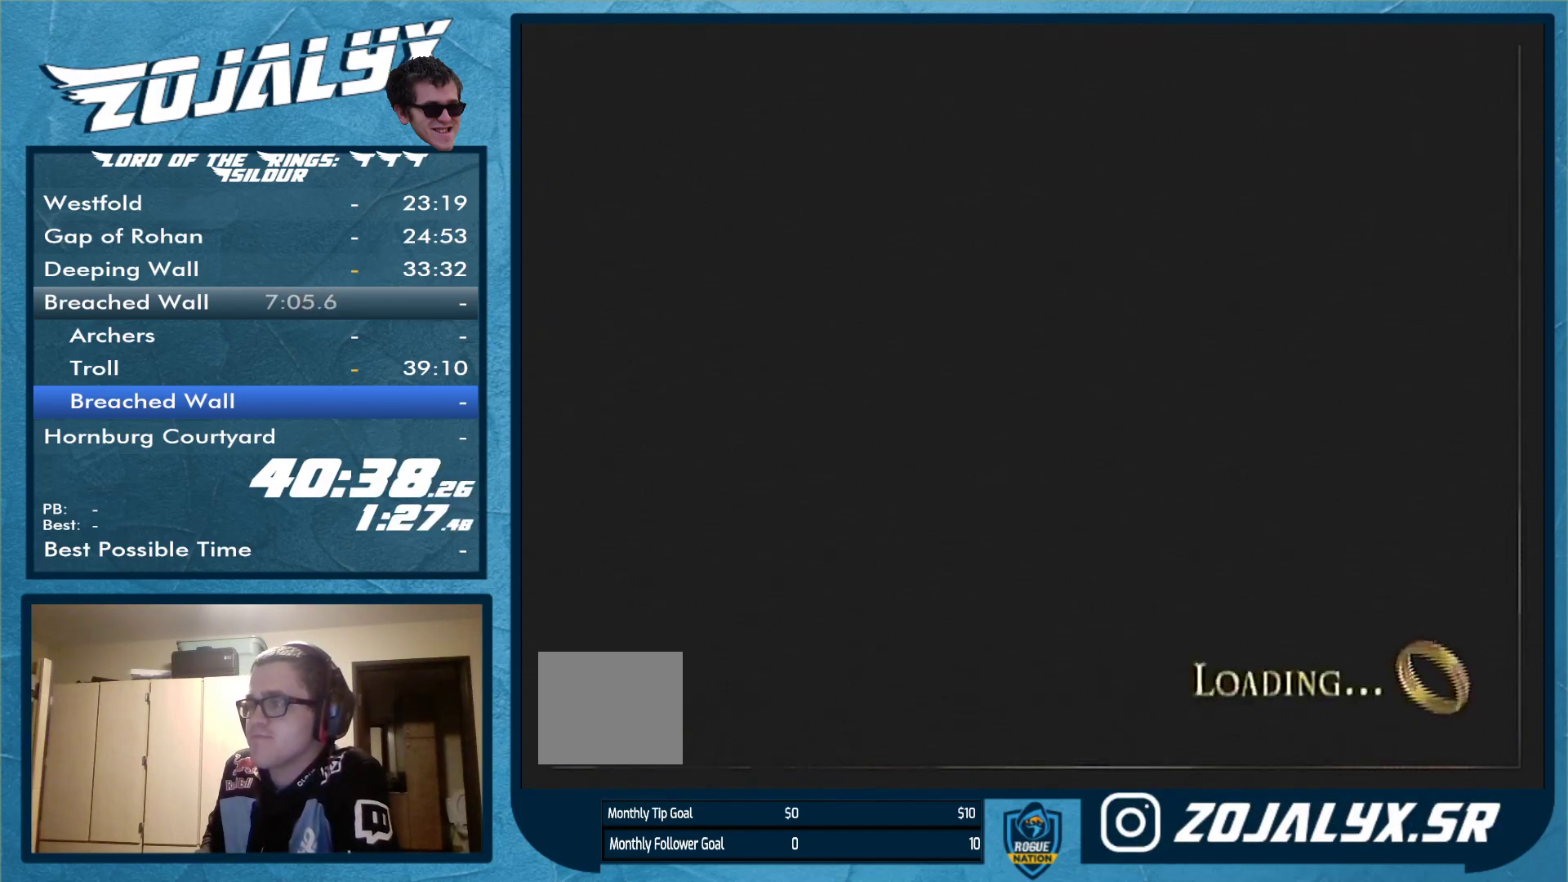
{"buttons": [], "left_stick": "center", "right_stick": "center", "events": [[33, "A", "down"], [100, "A", "up"], [167, "A", "down"], [233, "A", "up"], [333, "A", "down"], [367, "A", "up"], [433, "A", "down"], [500, "A", "up"]]}
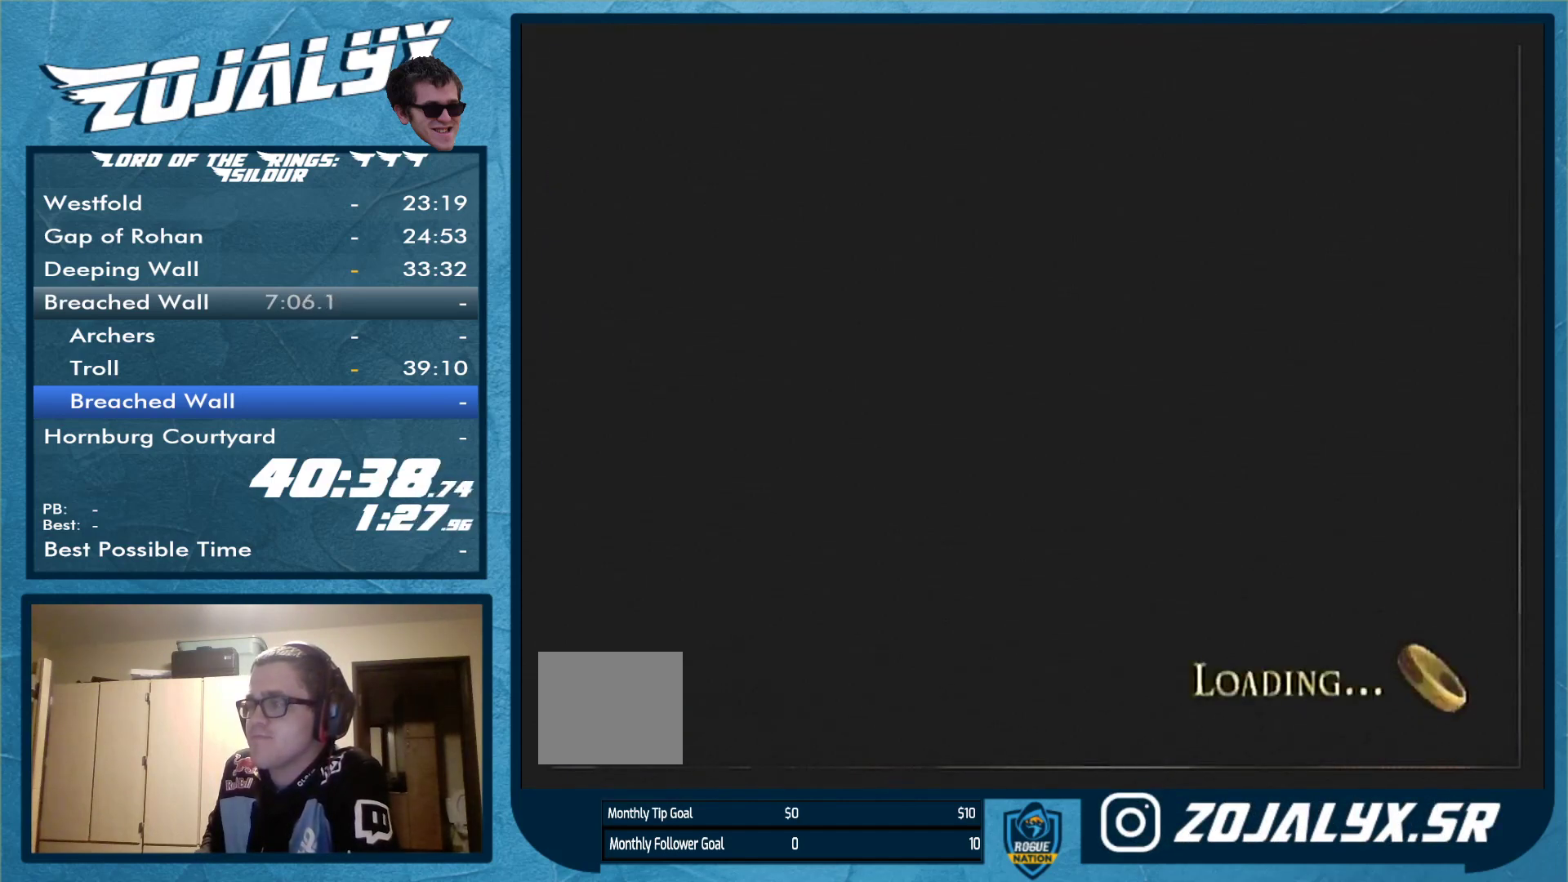
{"buttons": ["A"], "left_stick": "center", "right_stick": "center", "events": [[100, "A", "down"], [167, "A", "up"], [267, "A", "down"], [467, "A", "up"], [500, "A", "down"]]}
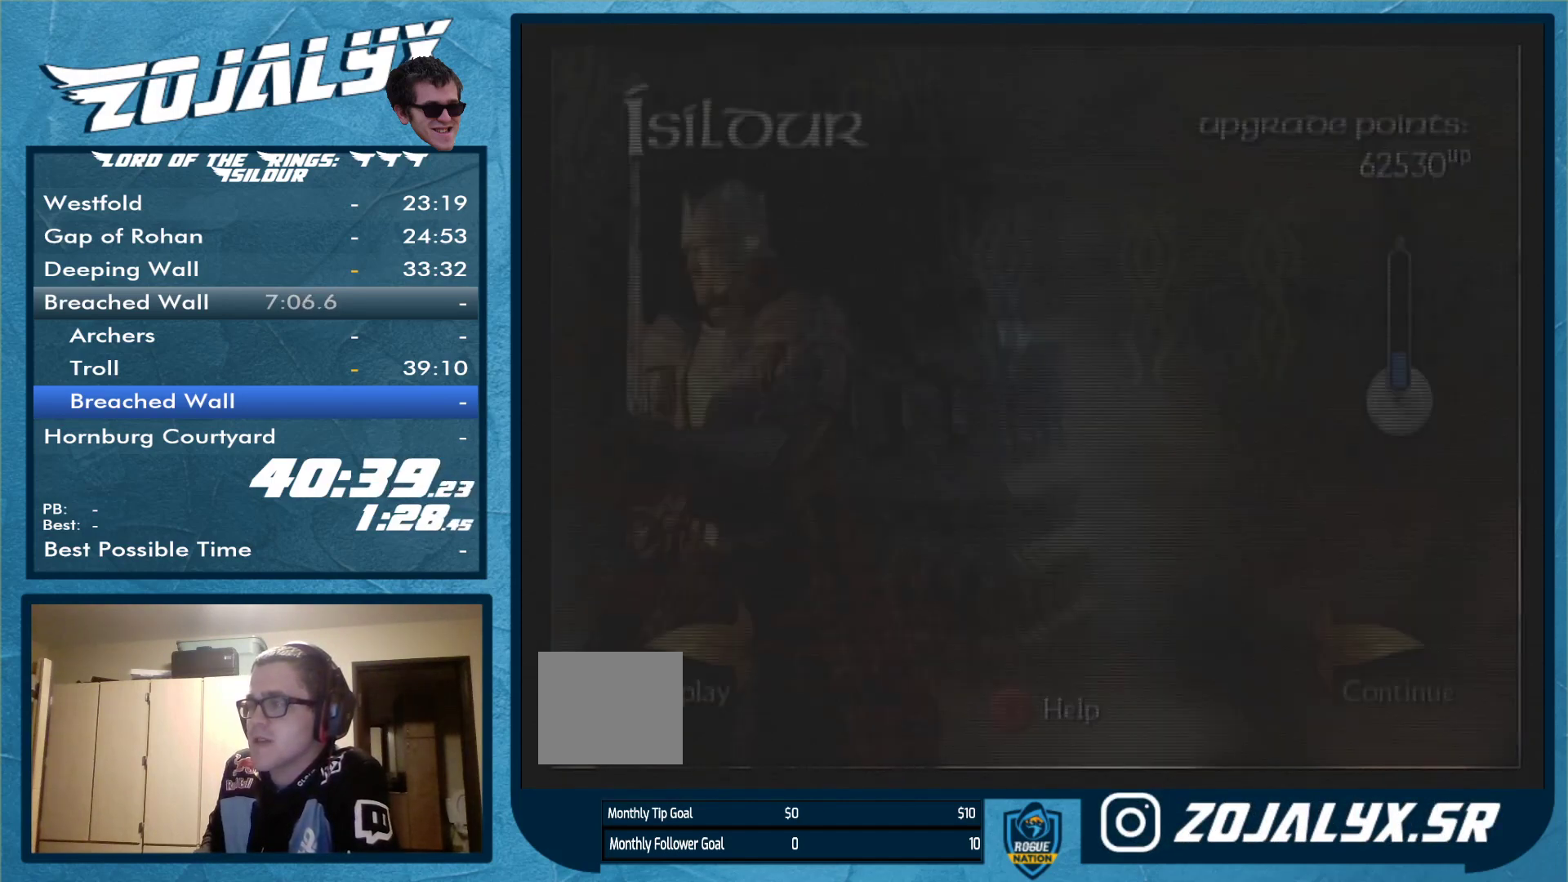
{"buttons": [], "left_stick": "center", "right_stick": "center", "events": [[100, "A", "up"], [200, "A", "down"], [267, "A", "up"], [333, "A", "down"], [400, "A", "up"]]}
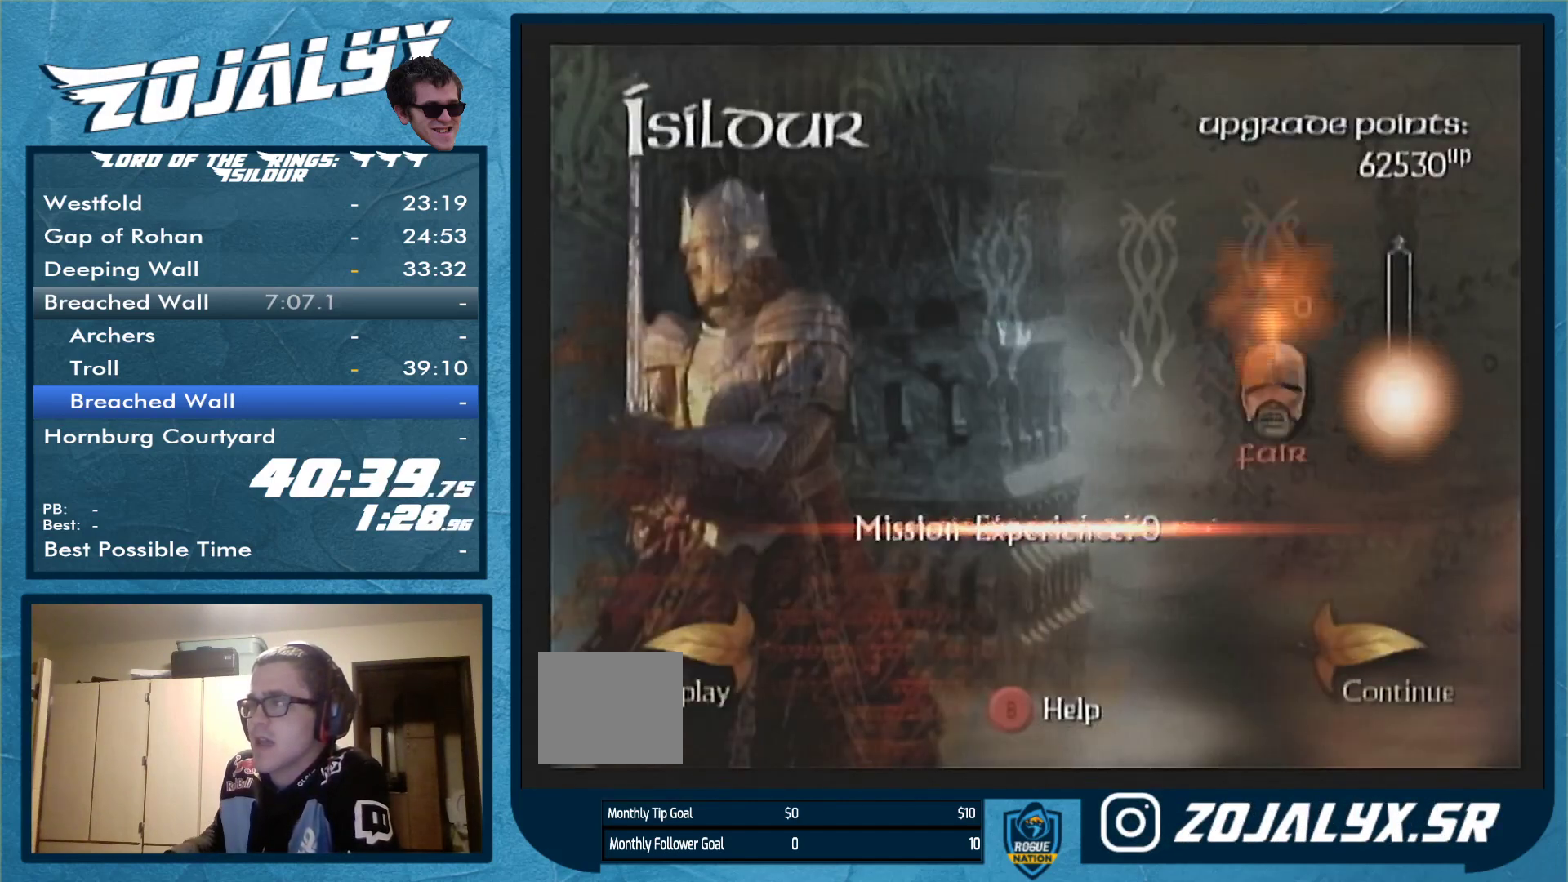
{"buttons": [], "left_stick": "center", "right_stick": "center", "events": [[267, "A", "down"], [333, "A", "up"]]}
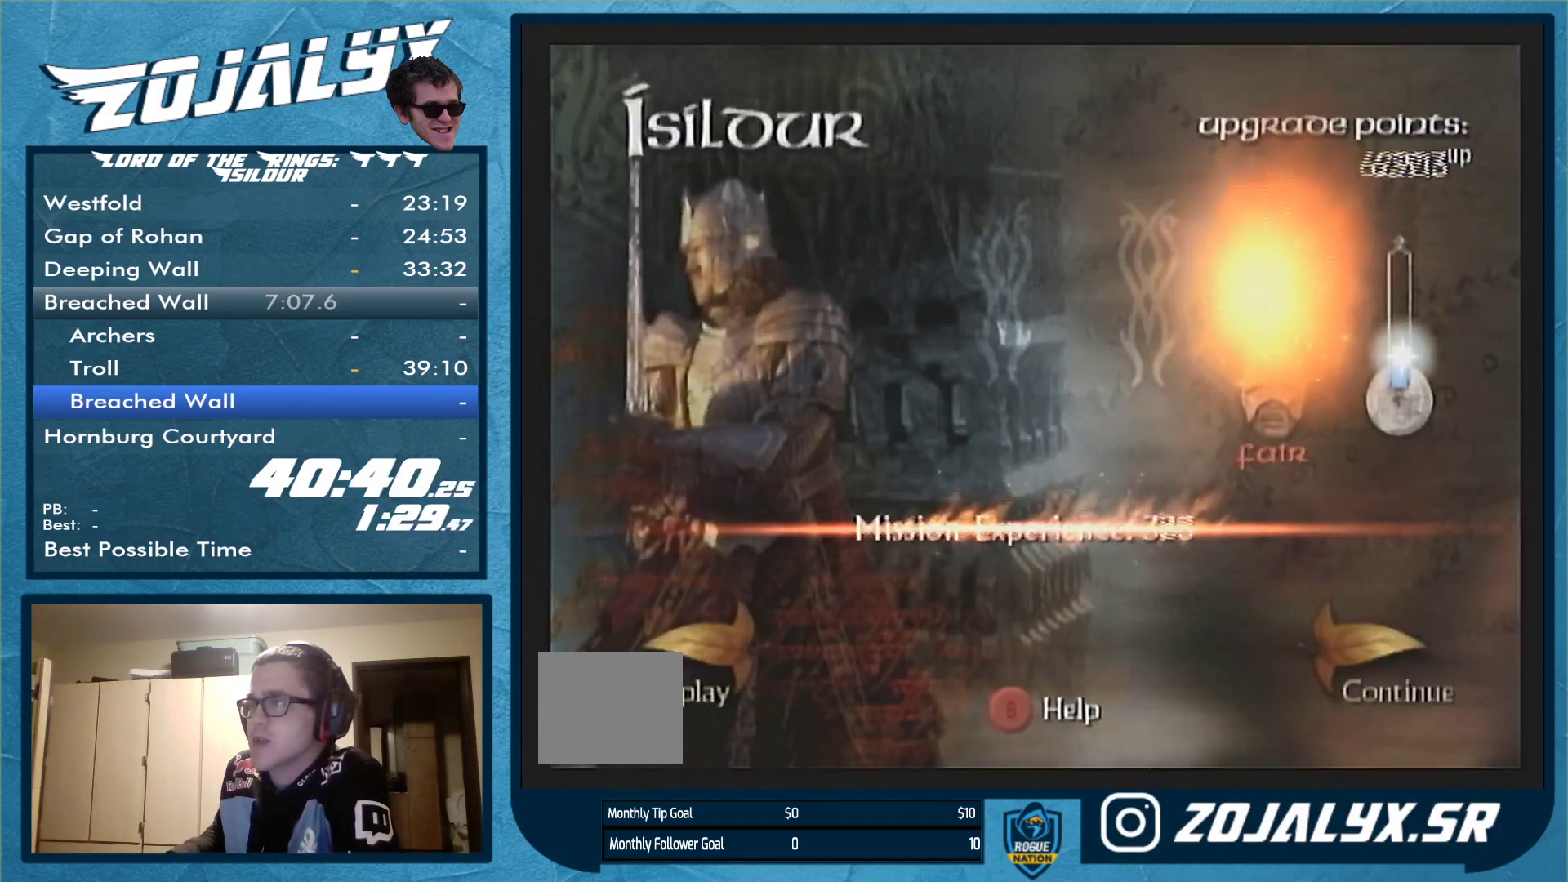
{"buttons": [], "left_stick": "center", "right_stick": "center", "events": [[33, "A", "down"], [100, "A", "up"]]}